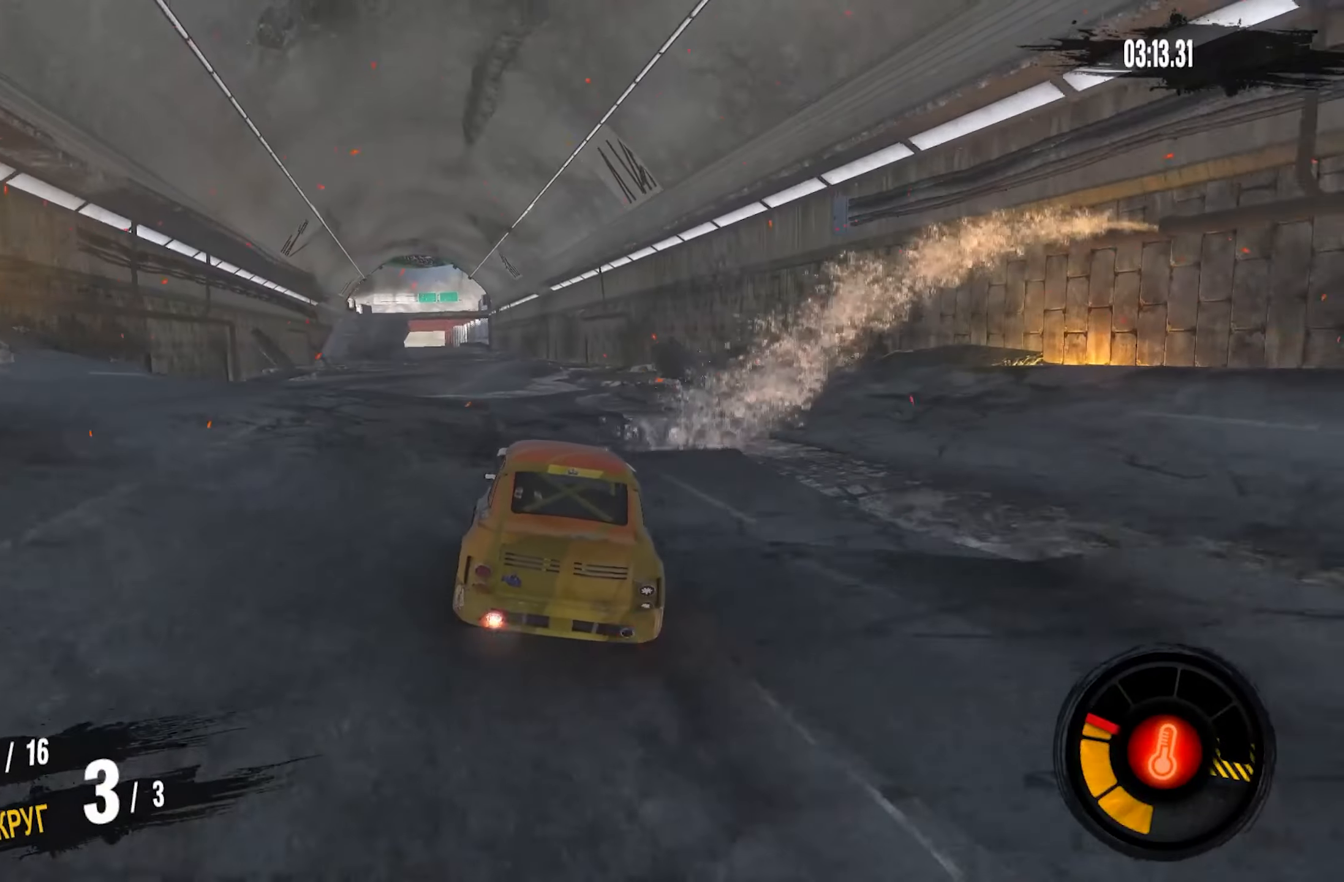
Gameplay with a controller (PlayStation layout); each line is a JSON object with the inputs held at the frame after it. "events" lists button and stick changes between this image and that frame as [ms after this image, input, new state], when the widget could be followed in between.
{"buttons": ["CROSS", "R2"], "left_stick": "center", "right_stick": "center", "events": [[133, "left_stick", "left"], [400, "left_stick", "center"], [483, "CROSS", "down"]]}
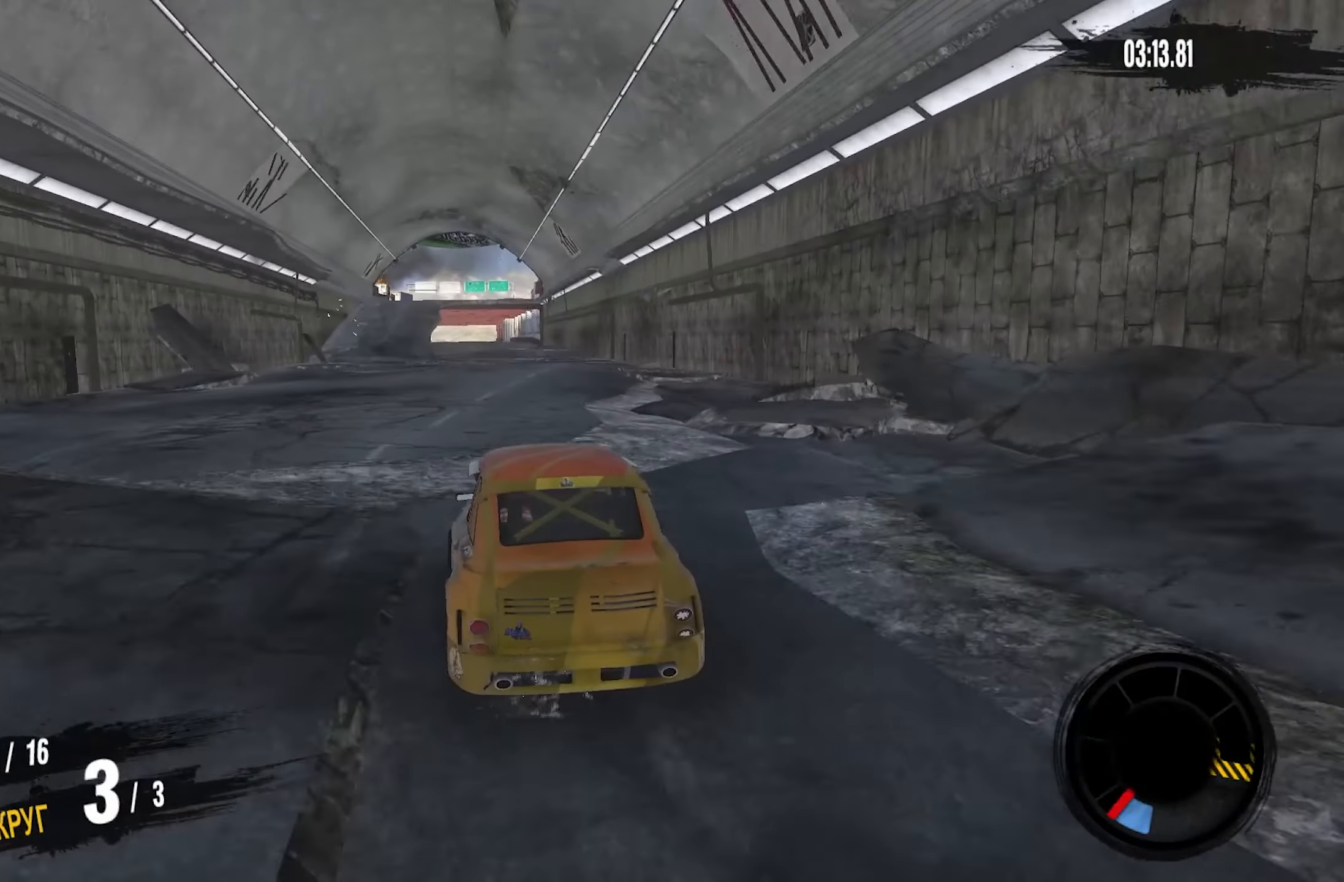
{"buttons": ["CROSS", "R2"], "left_stick": "center", "right_stick": "center", "events": []}
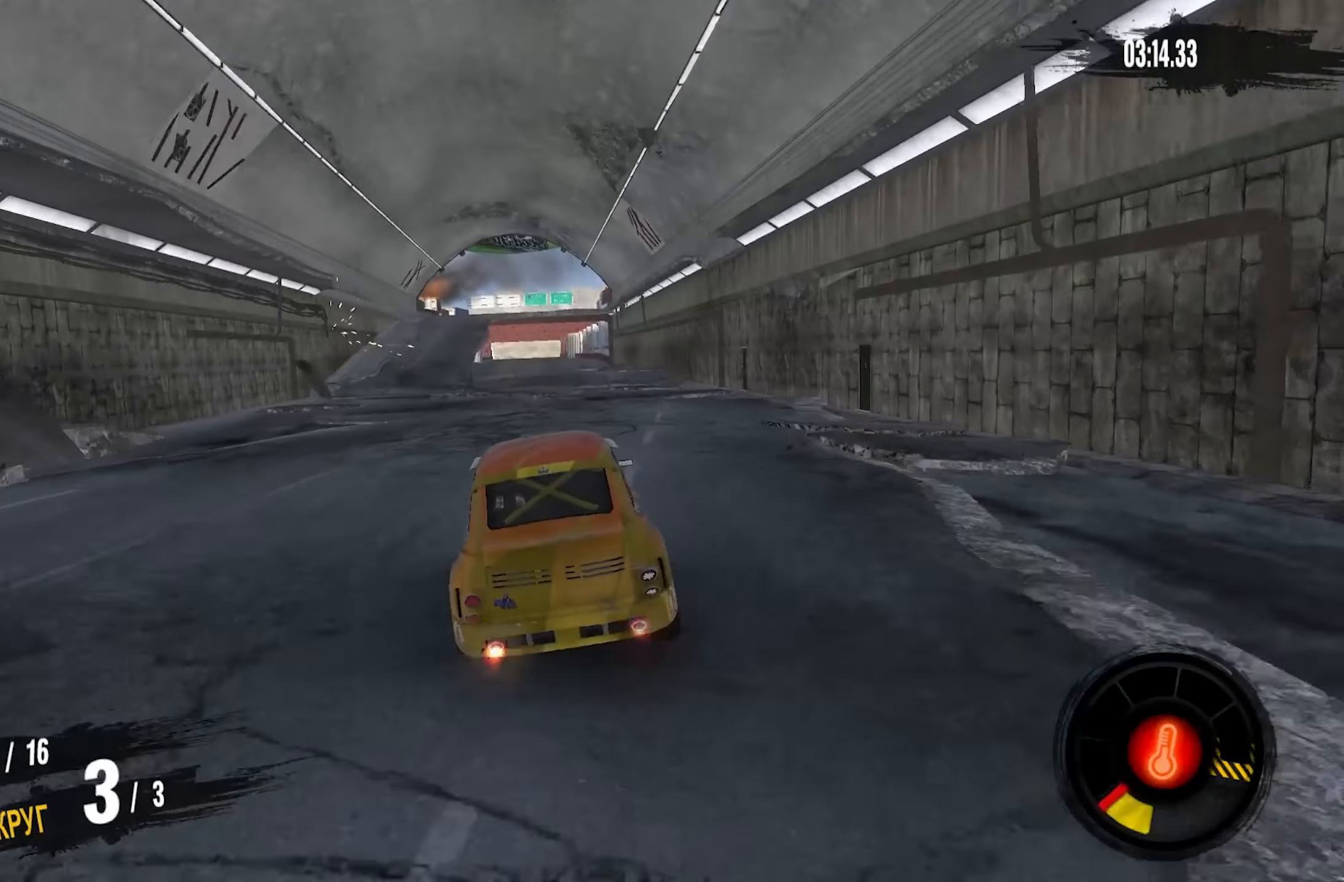
{"buttons": ["CROSS", "R2"], "left_stick": "center", "right_stick": "center", "events": [[66, "left_stick", "left"], [150, "left_stick", "center"]]}
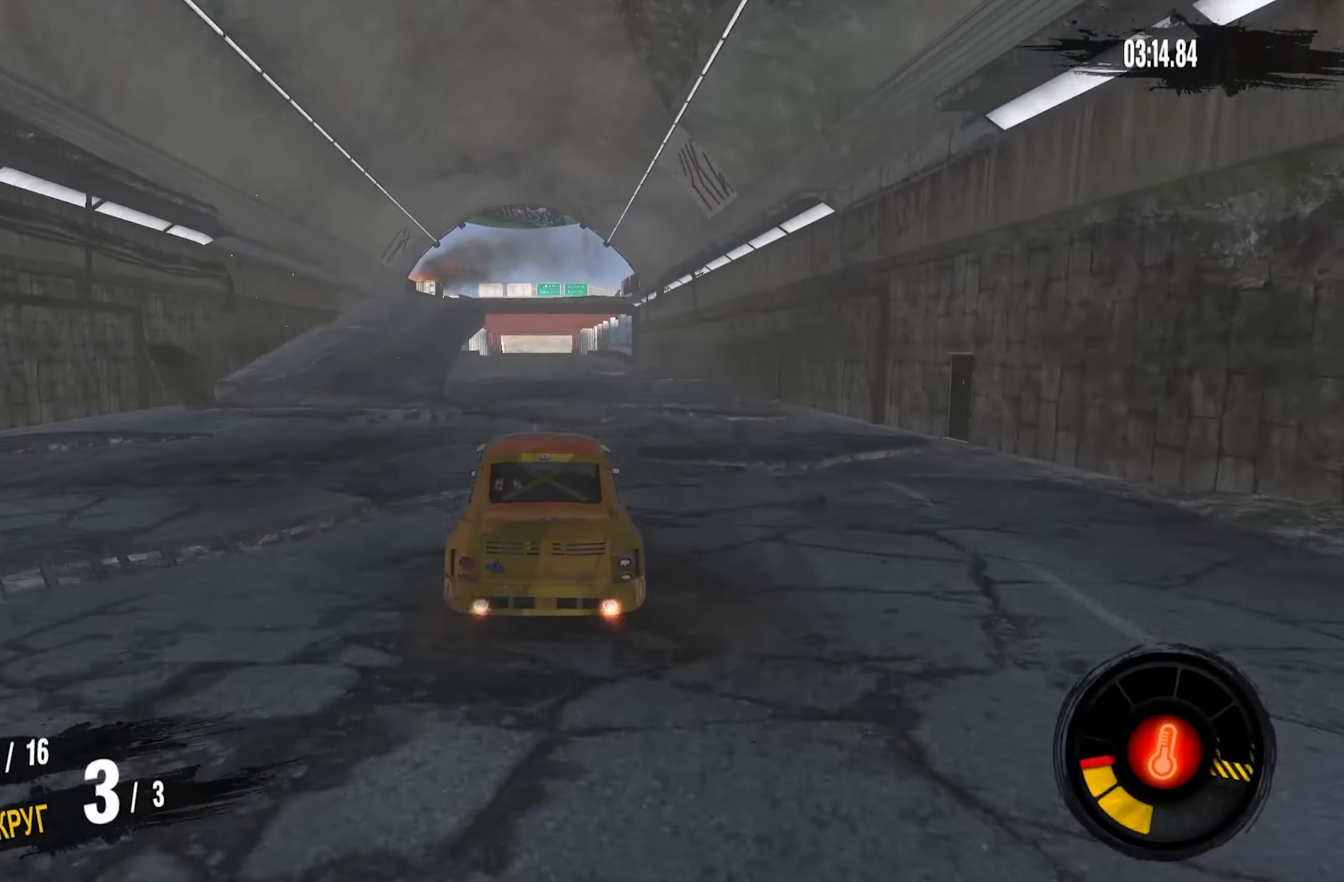
{"buttons": ["CROSS", "R2"], "left_stick": "center", "right_stick": "center", "events": [[283, "left_stick", "left"], [383, "left_stick", "center"]]}
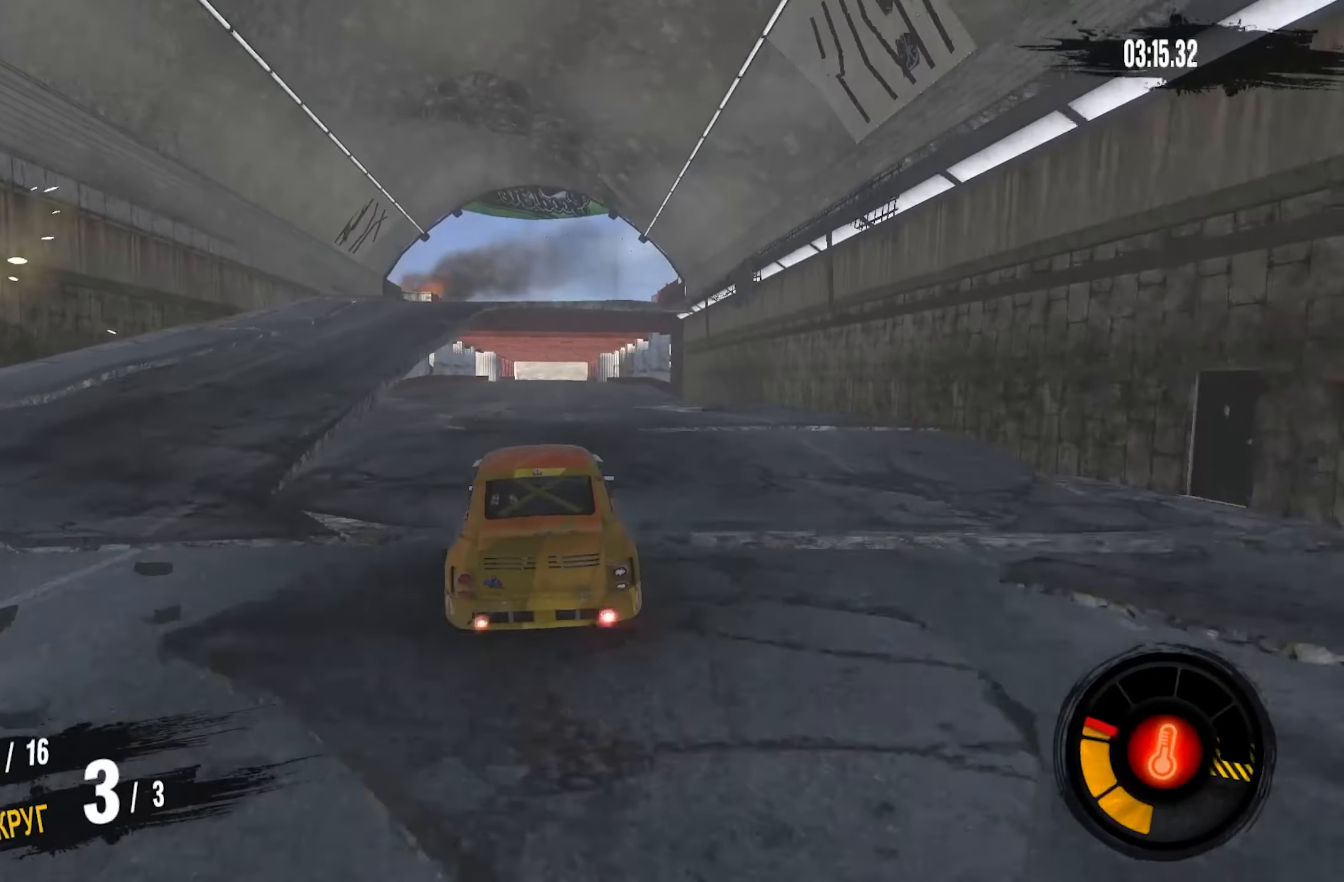
{"buttons": ["CROSS", "R2"], "left_stick": "center", "right_stick": "center", "events": [[383, "left_stick", "left"], [466, "left_stick", "center"]]}
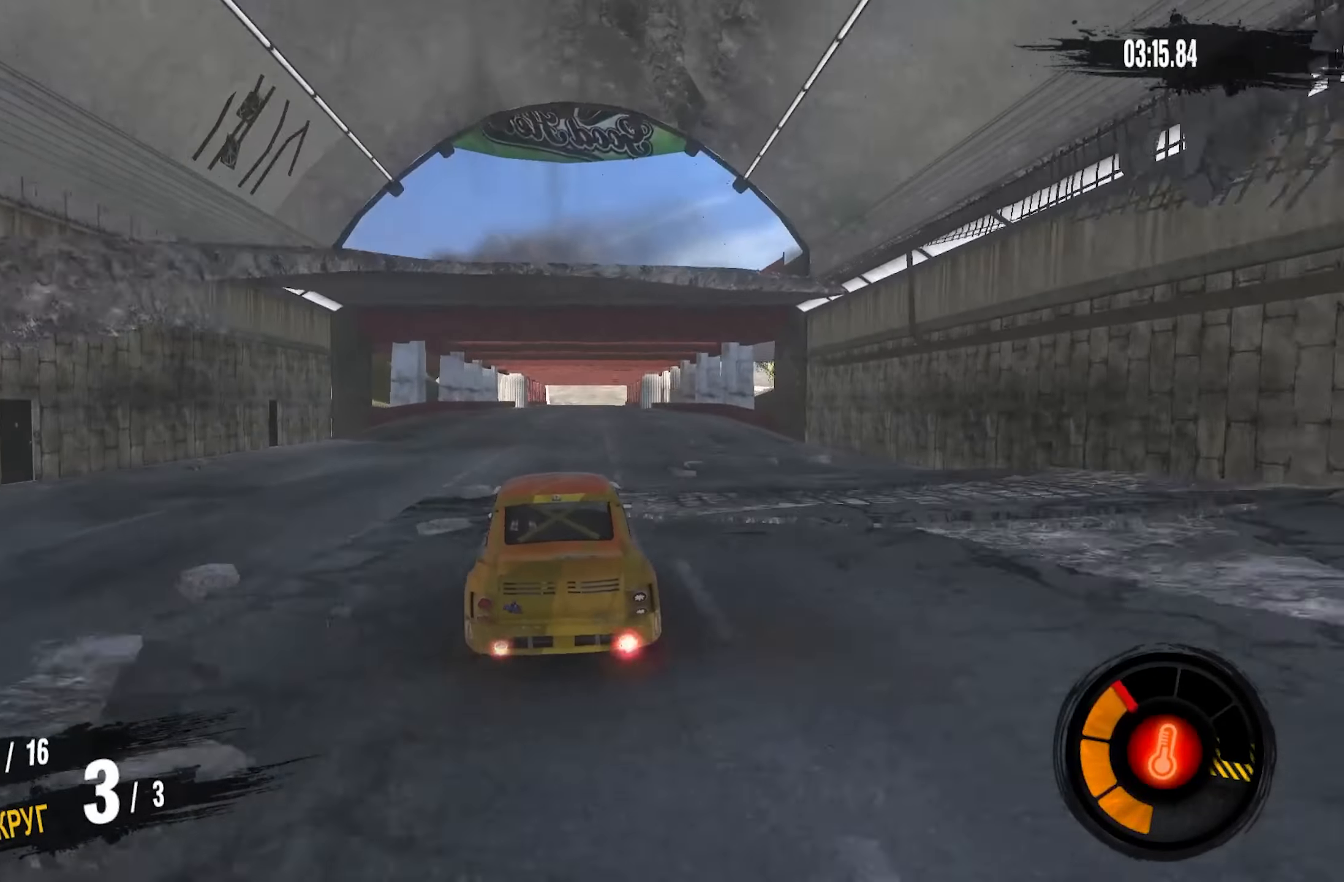
{"buttons": ["CROSS", "R2"], "left_stick": "center", "right_stick": "center", "events": []}
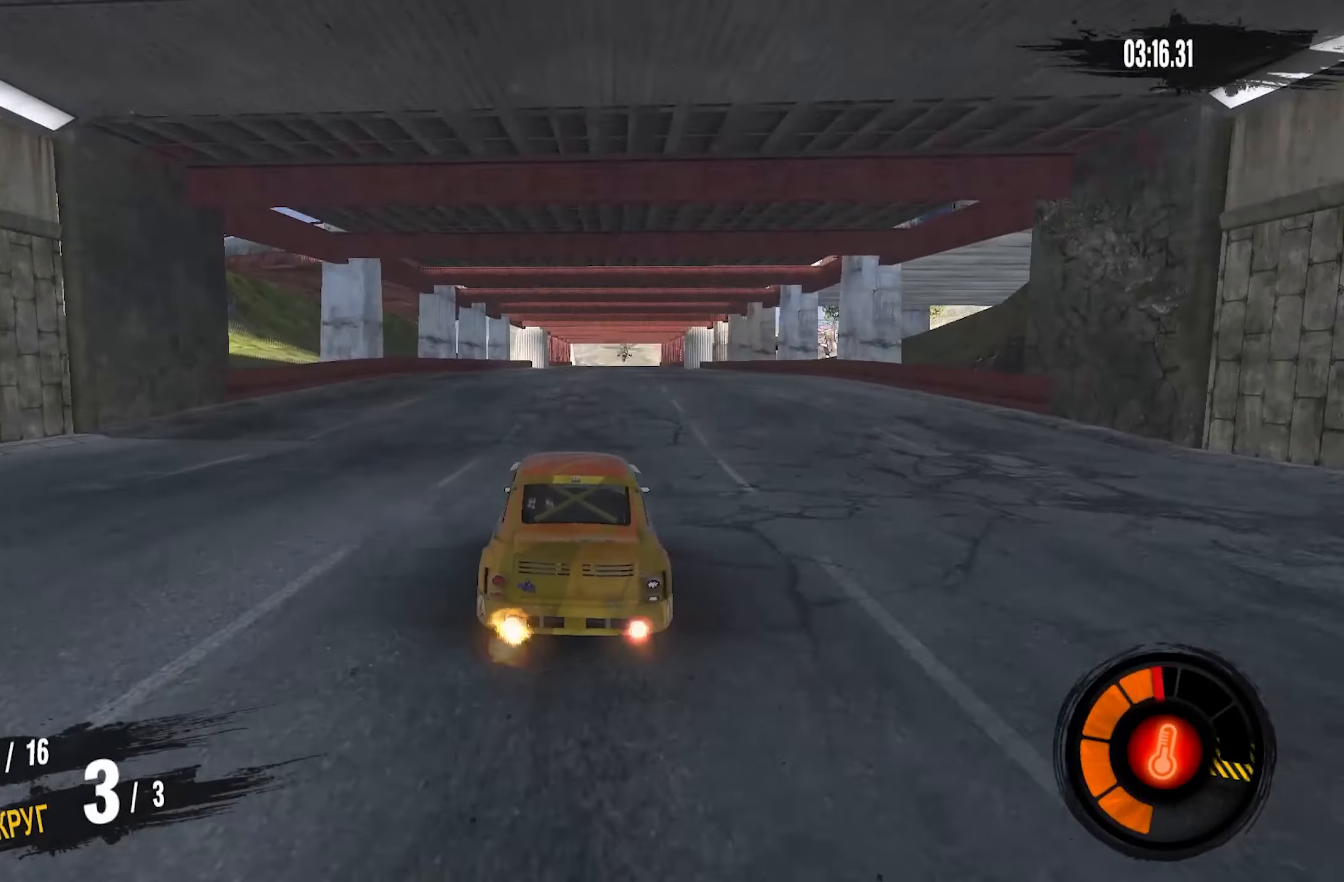
{"buttons": ["CROSS", "R2"], "left_stick": "center", "right_stick": "center", "events": [[300, "left_stick", "right"], [466, "left_stick", "center"]]}
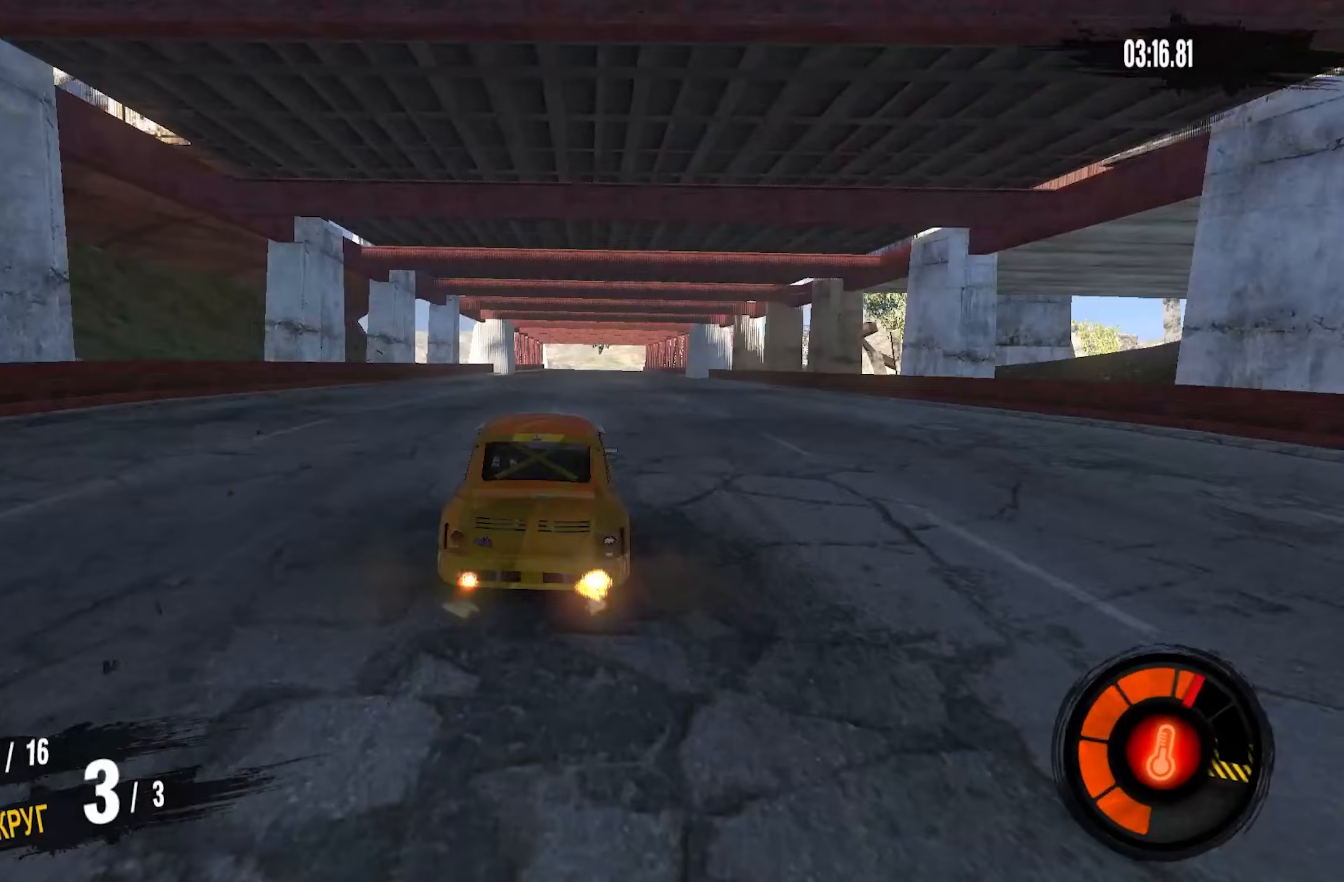
{"buttons": ["CROSS", "R2"], "left_stick": "center", "right_stick": "center", "events": [[233, "left_stick", "down-left"], [283, "left_stick", "center"]]}
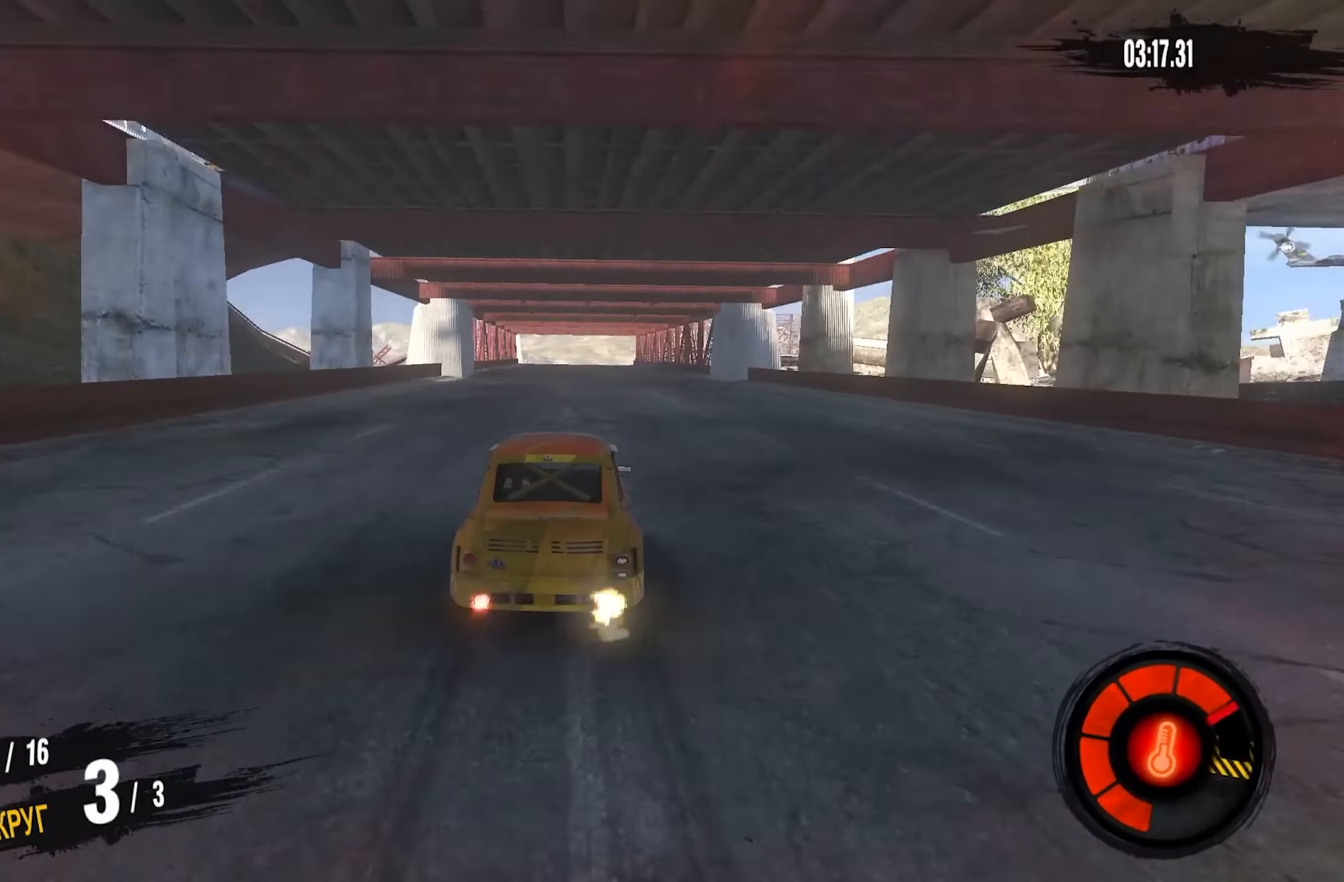
{"buttons": ["R2"], "left_stick": "center", "right_stick": "center", "events": [[283, "left_stick", "down-left"], [367, "CROSS", "up"], [367, "left_stick", "center"]]}
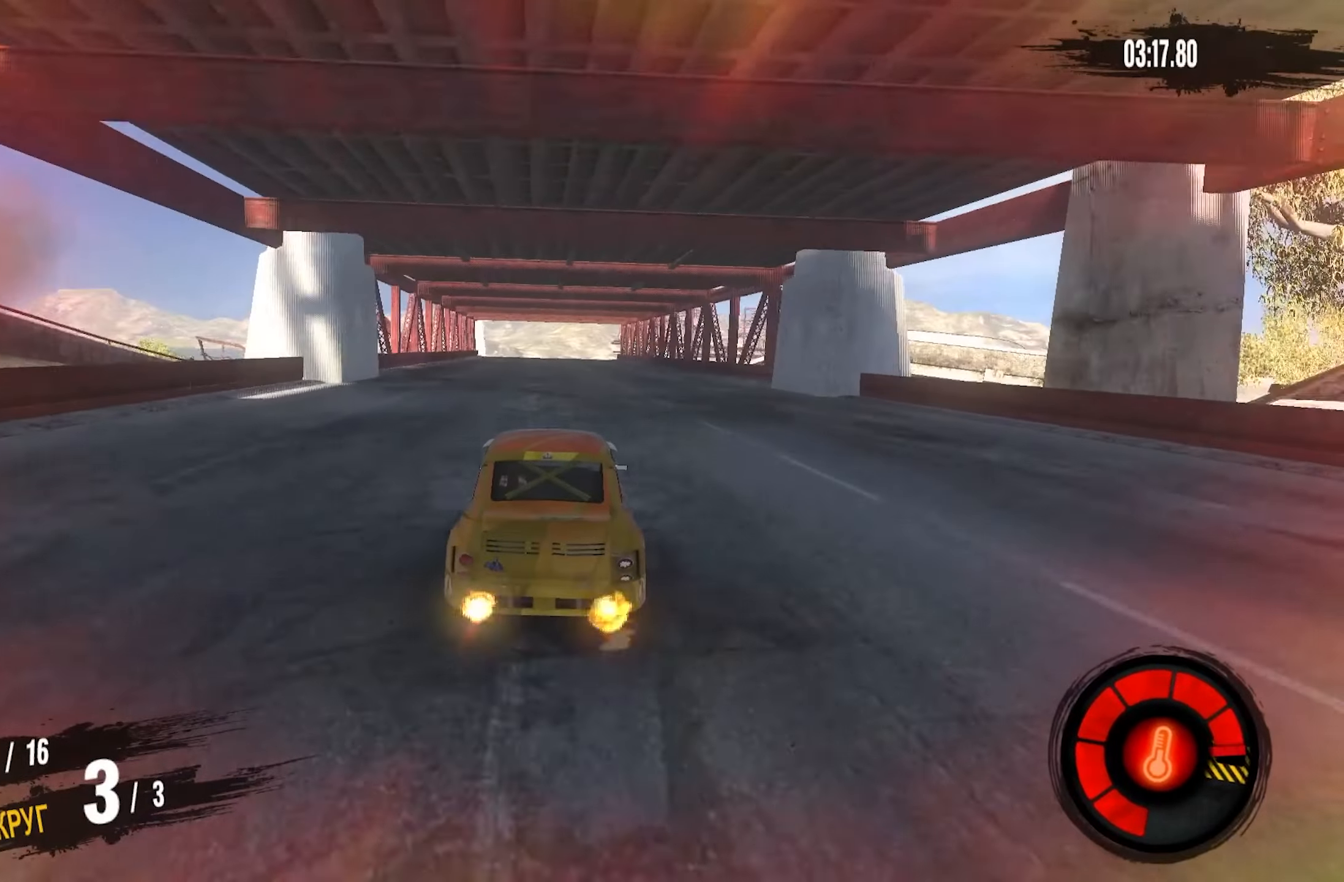
{"buttons": ["CROSS", "R2"], "left_stick": "center", "right_stick": "center", "events": [[233, "left_stick", "down-left"], [317, "left_stick", "center"], [483, "CROSS", "down"]]}
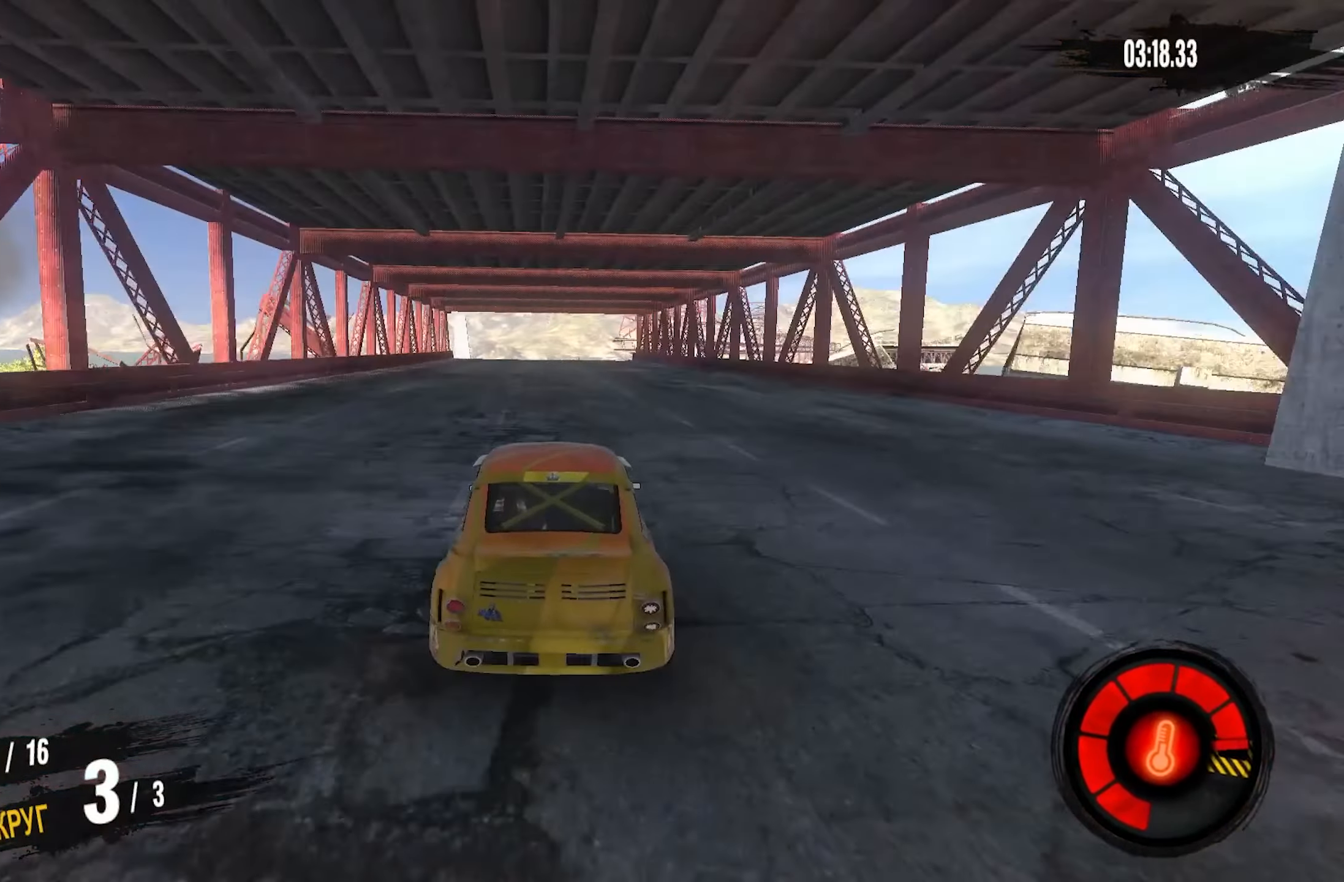
{"buttons": ["CROSS", "R2"], "left_stick": "center", "right_stick": "center", "events": []}
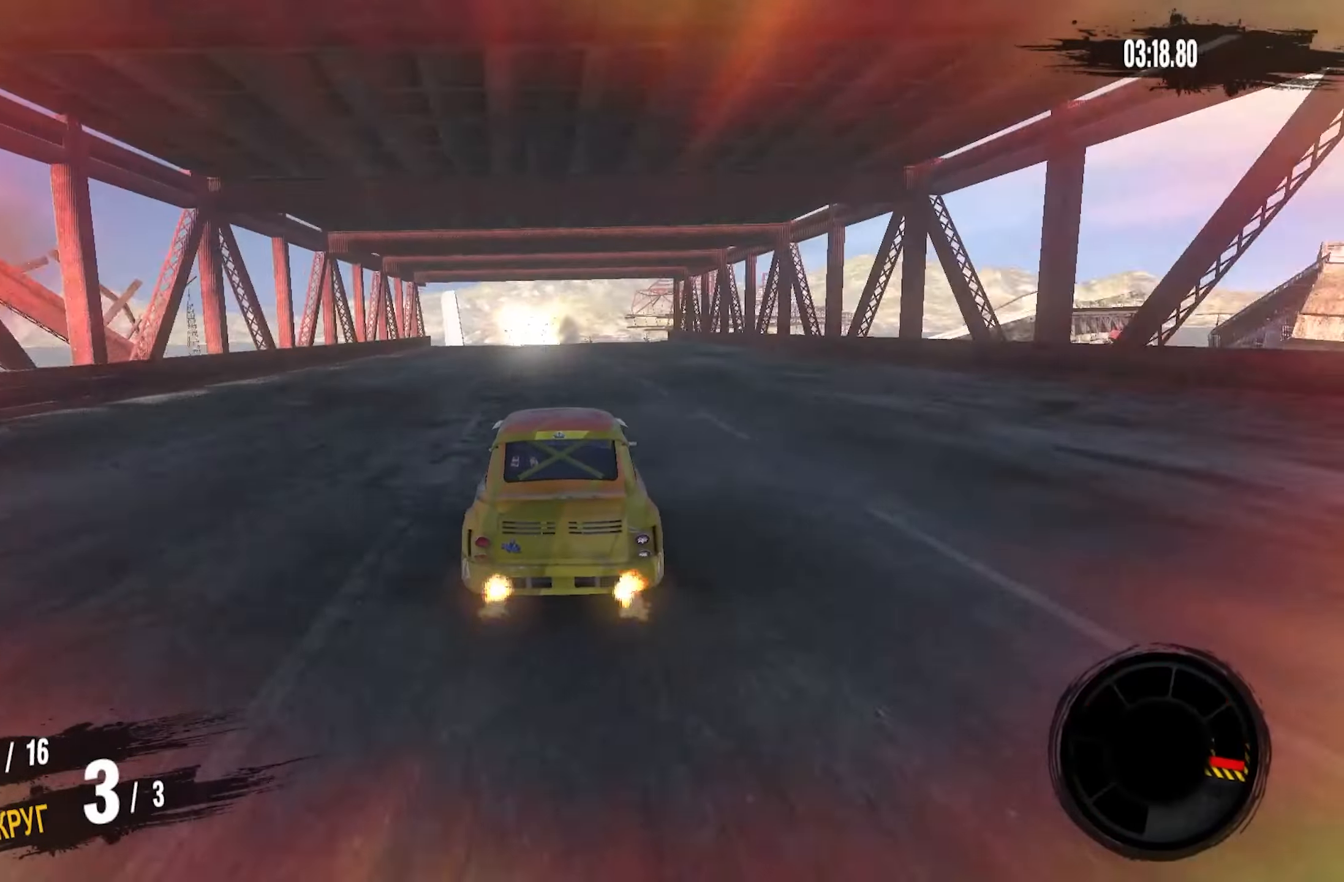
{"buttons": ["R2"], "left_stick": "center", "right_stick": "center", "events": [[433, "CROSS", "up"]]}
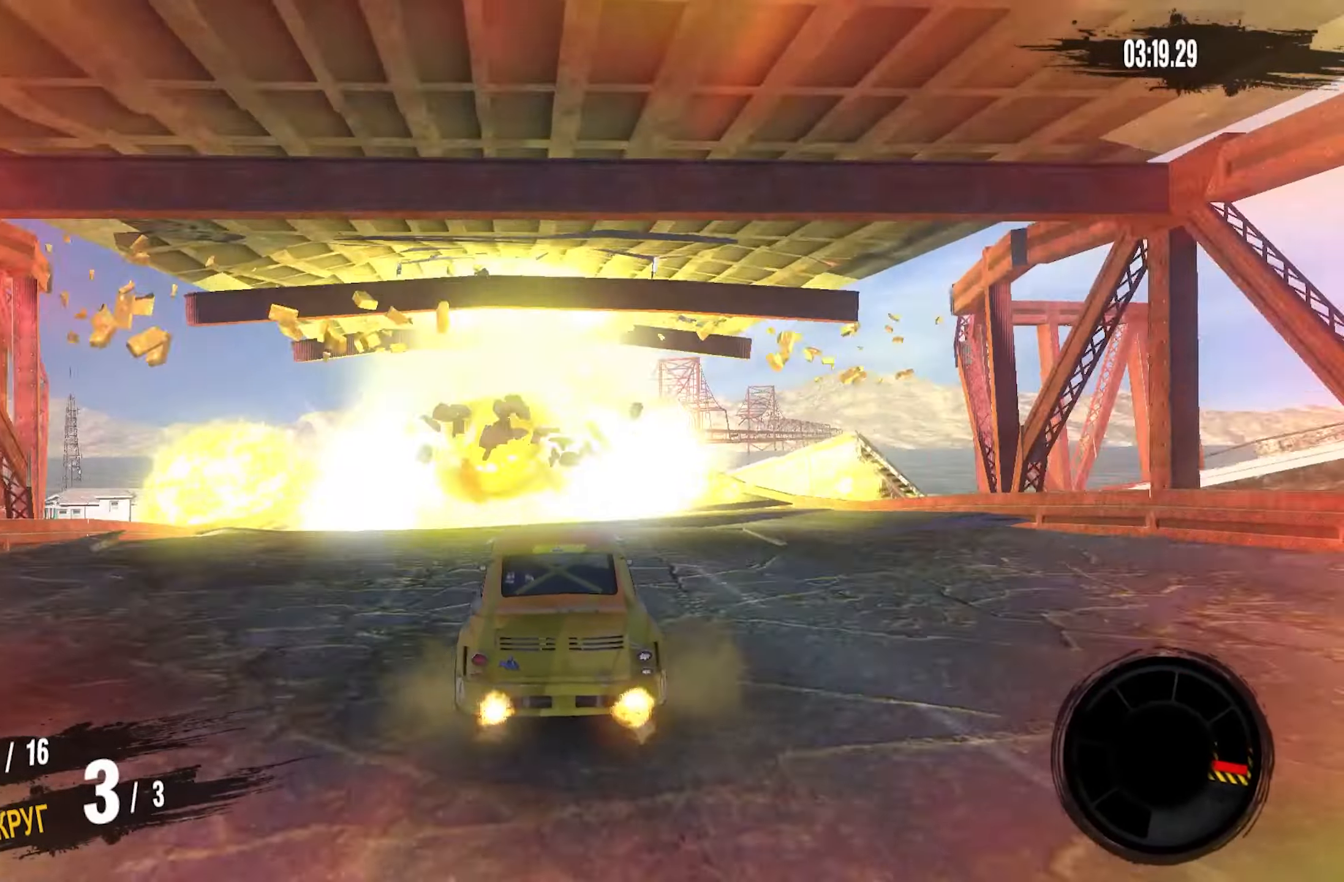
{"buttons": ["R2"], "left_stick": "center", "right_stick": "center", "events": []}
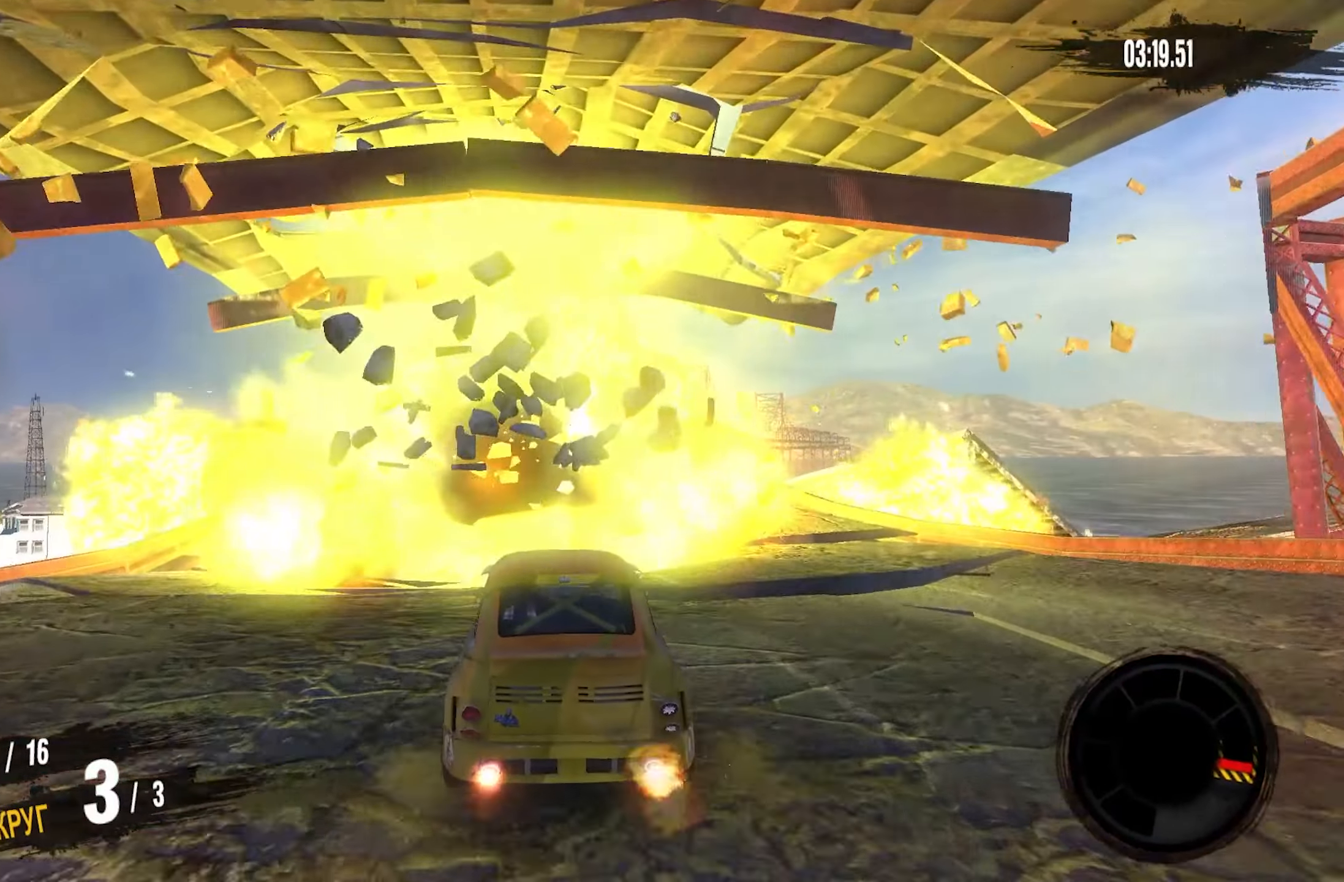
{"buttons": ["R2"], "left_stick": "center", "right_stick": "center", "events": []}
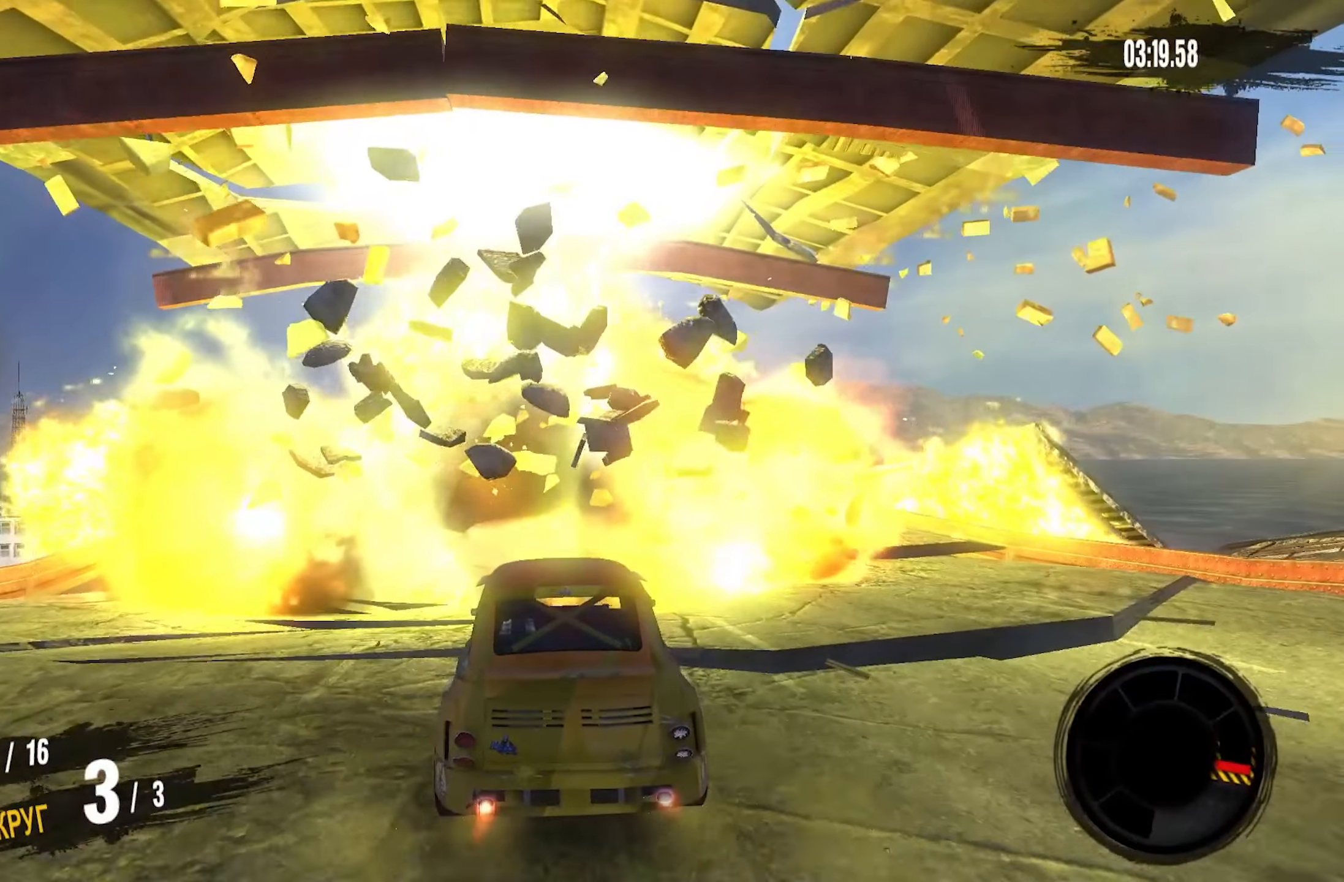
{"buttons": ["R2"], "left_stick": "center", "right_stick": "center", "events": []}
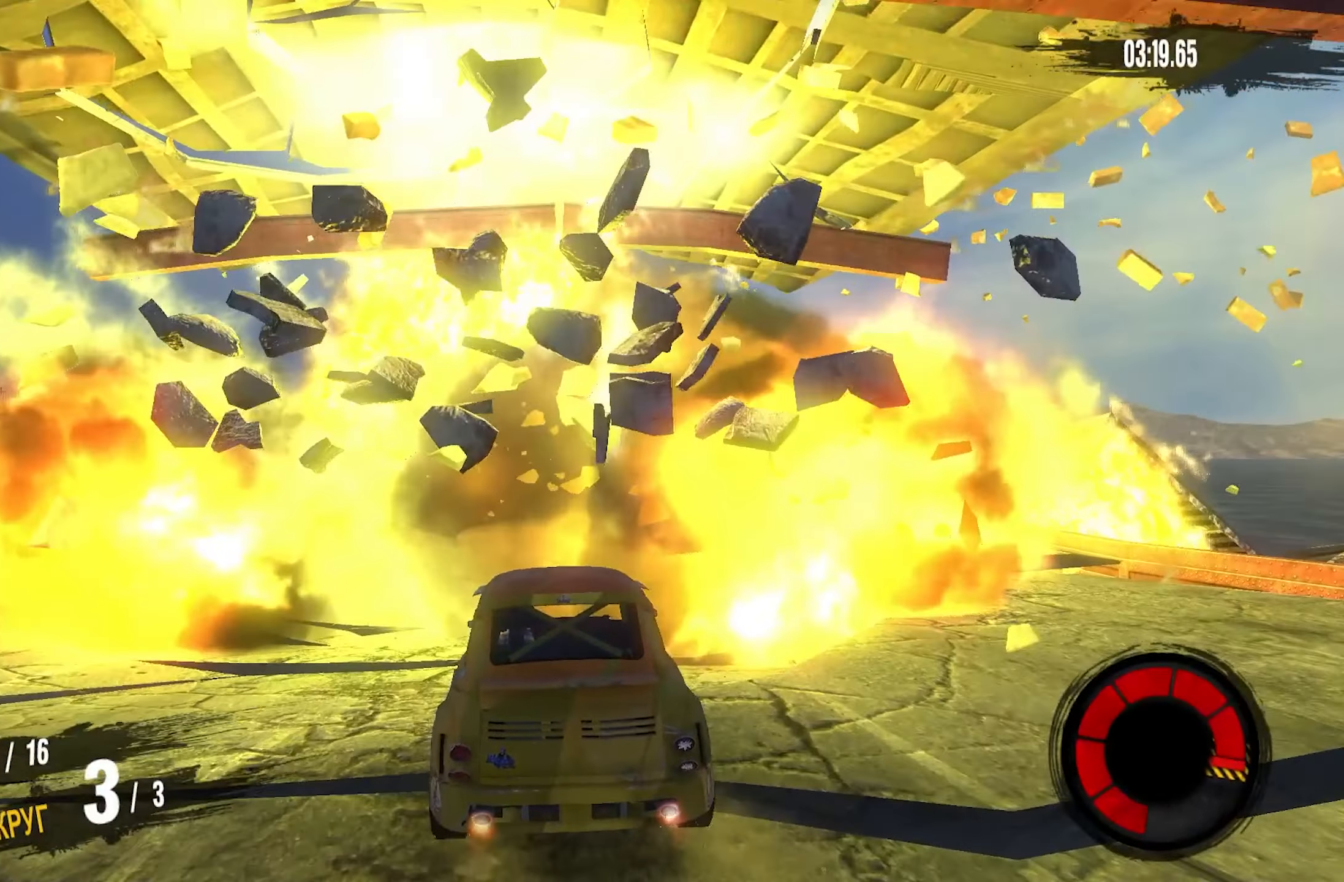
{"buttons": ["R2"], "left_stick": "right", "right_stick": "center", "events": [[433, "left_stick", "right"]]}
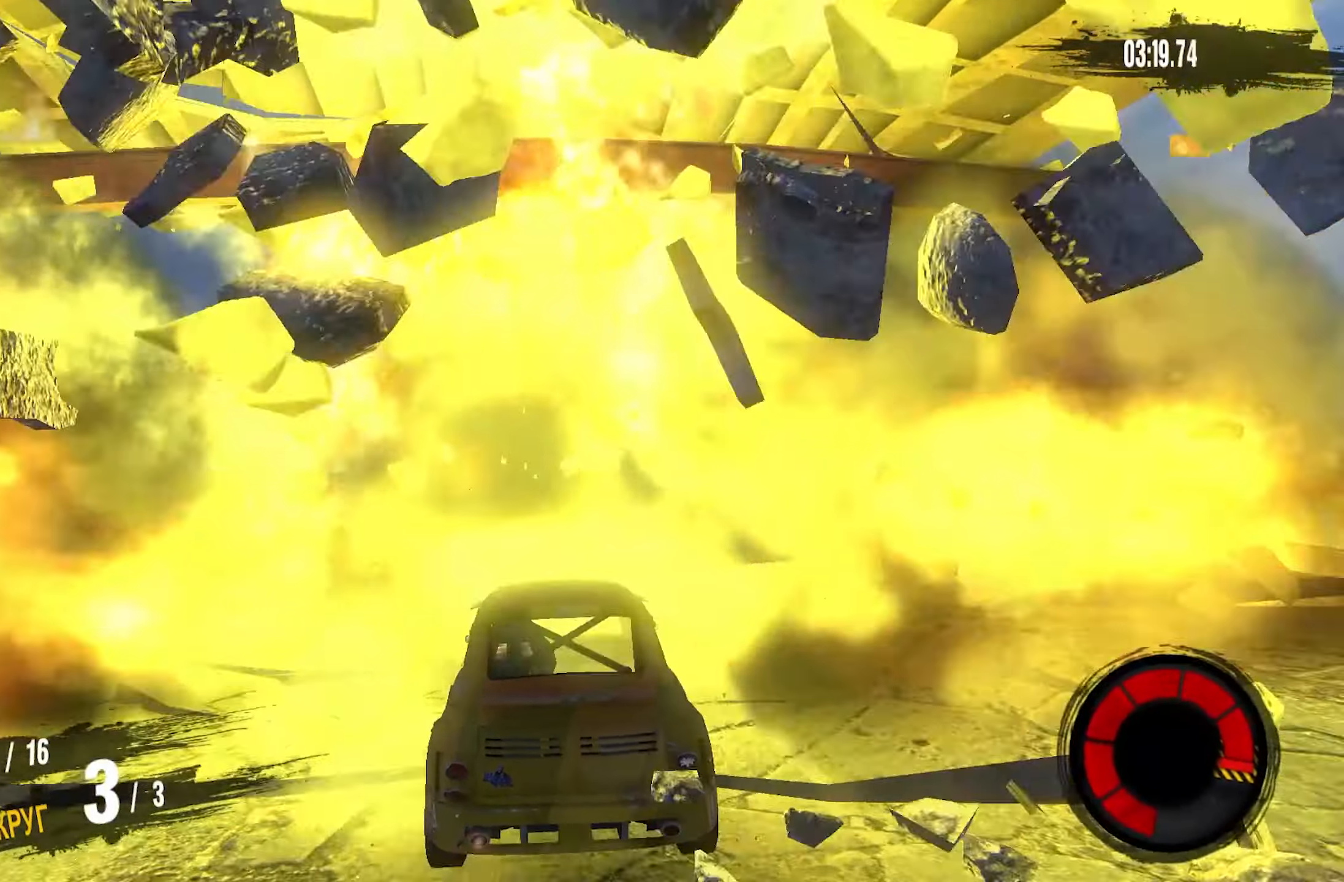
{"buttons": ["R2"], "left_stick": "center", "right_stick": "center", "events": [[100, "left_stick", "center"]]}
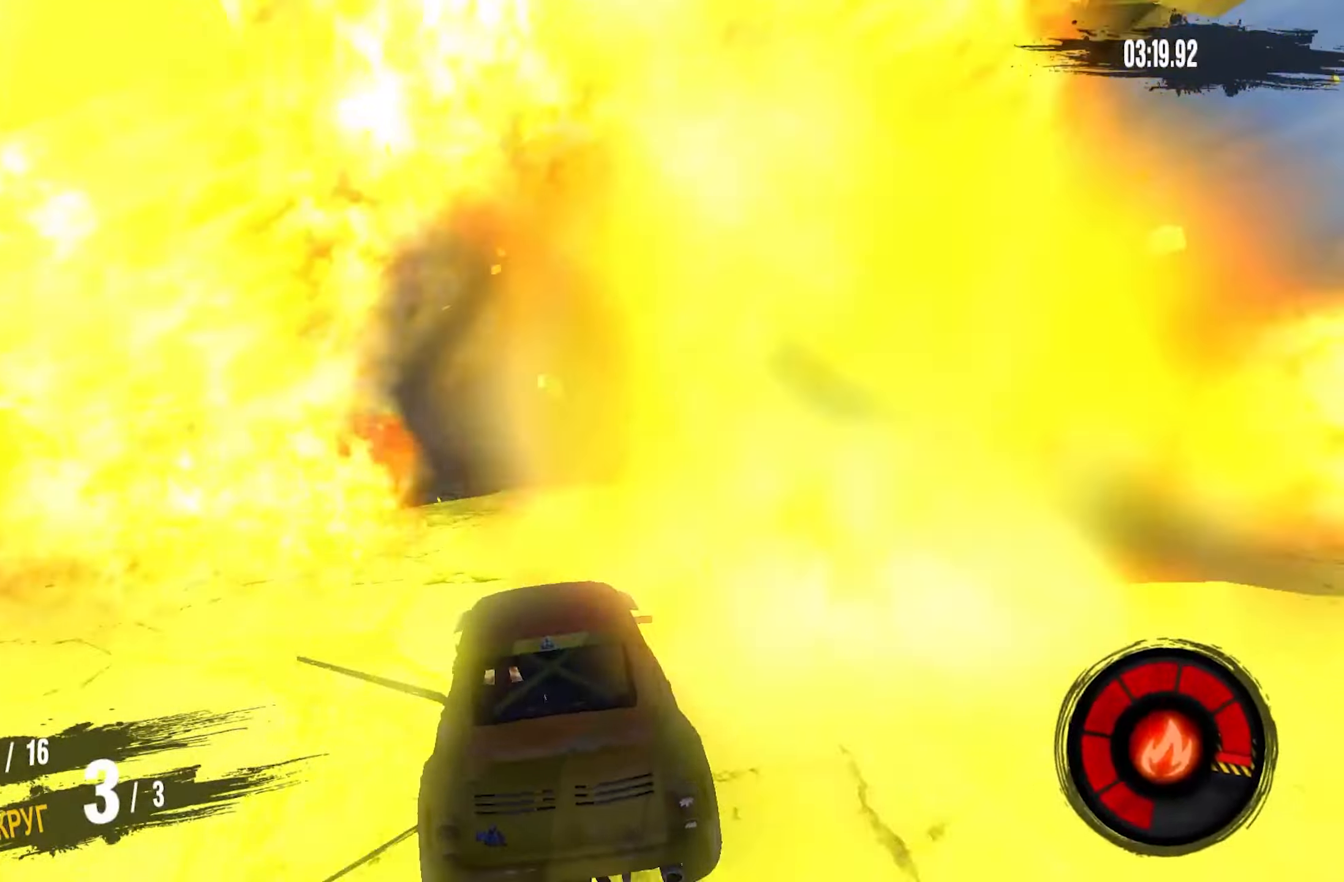
{"buttons": ["R2"], "left_stick": "center", "right_stick": "center", "events": [[100, "left_stick", "right"], [184, "R2", "up"], [267, "left_stick", "center"], [434, "R2", "down"]]}
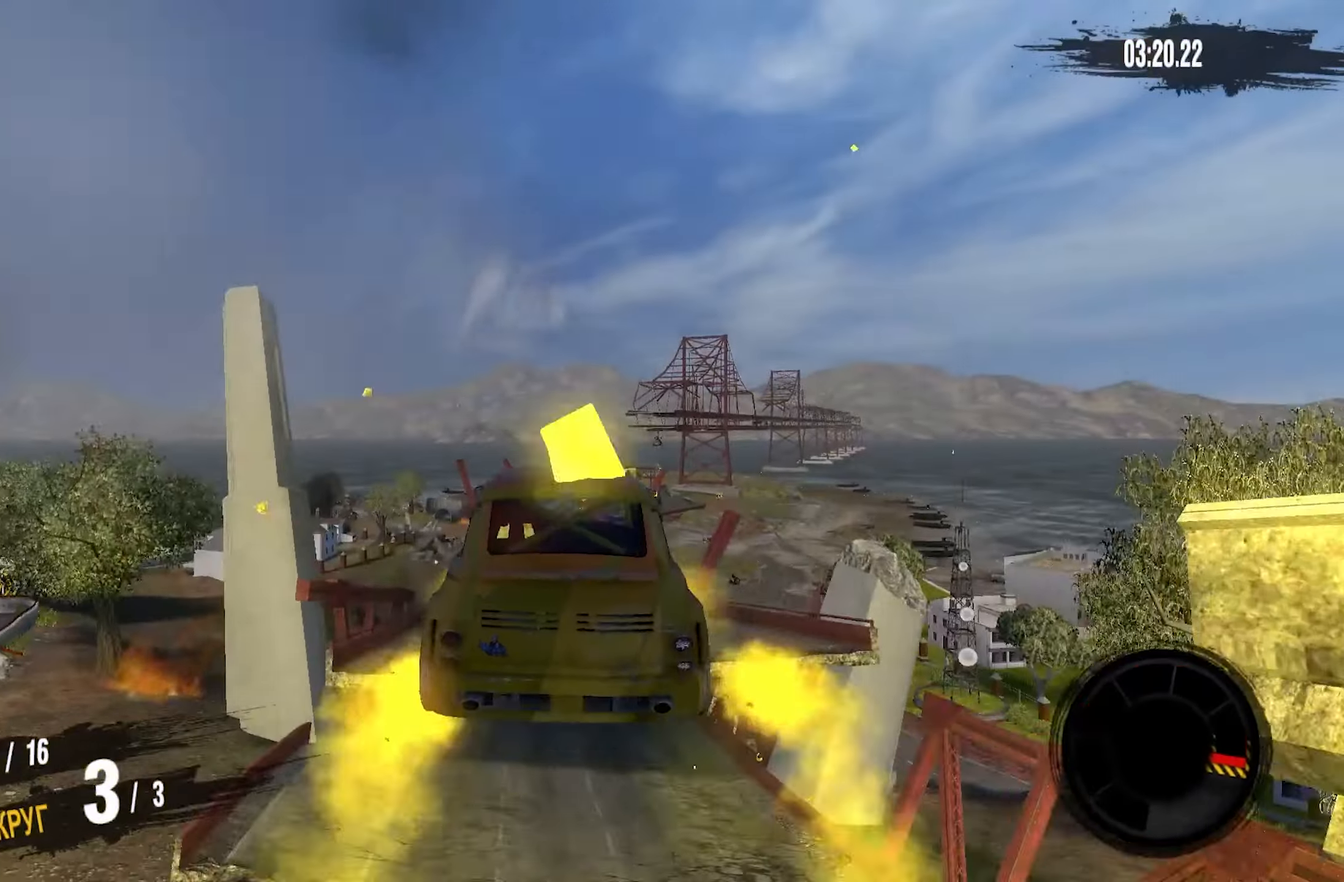
{"buttons": ["R2"], "left_stick": "center", "right_stick": "center", "events": []}
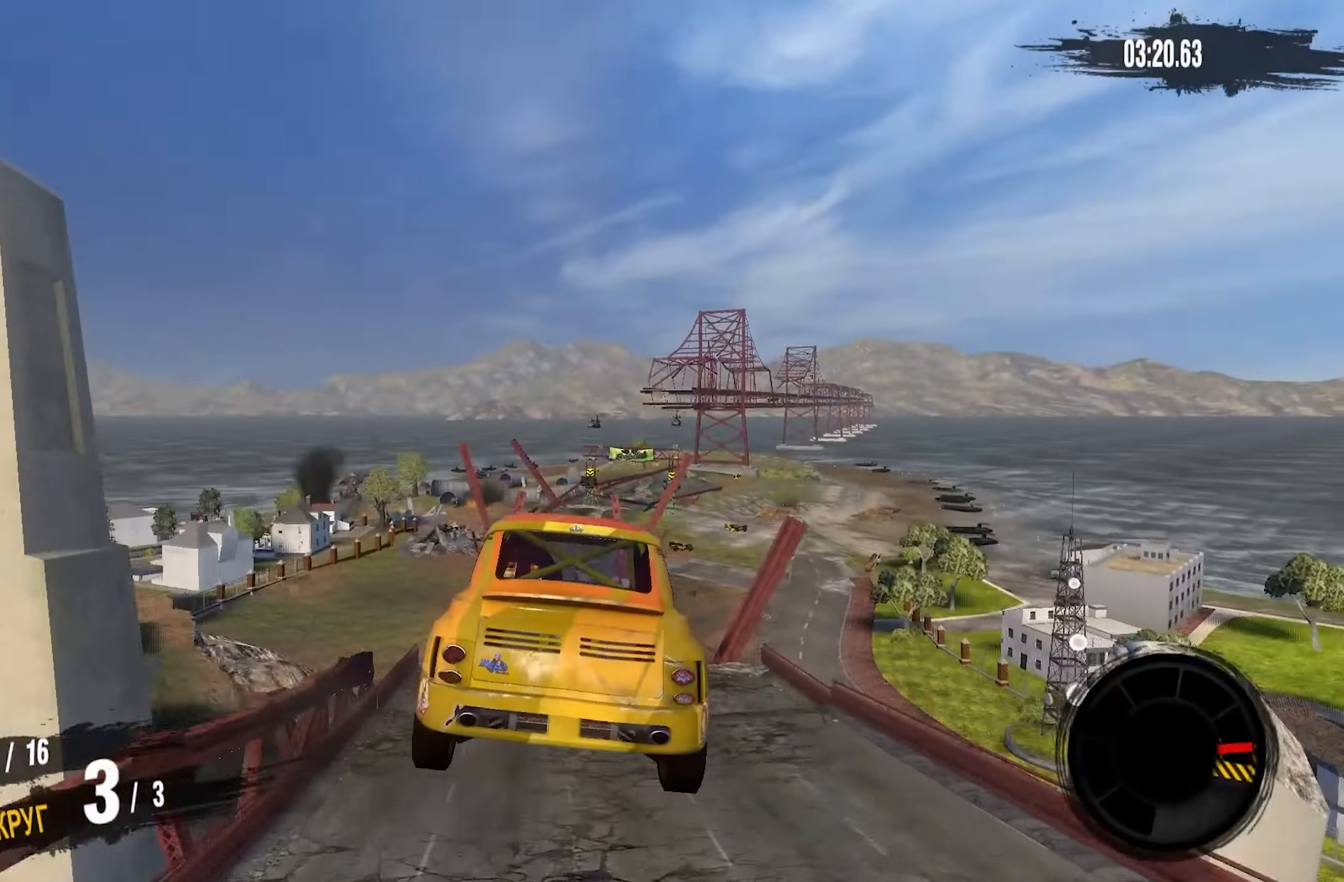
{"buttons": ["R2"], "left_stick": "center", "right_stick": "center", "events": [[150, "left_stick", "right"], [367, "left_stick", "center"]]}
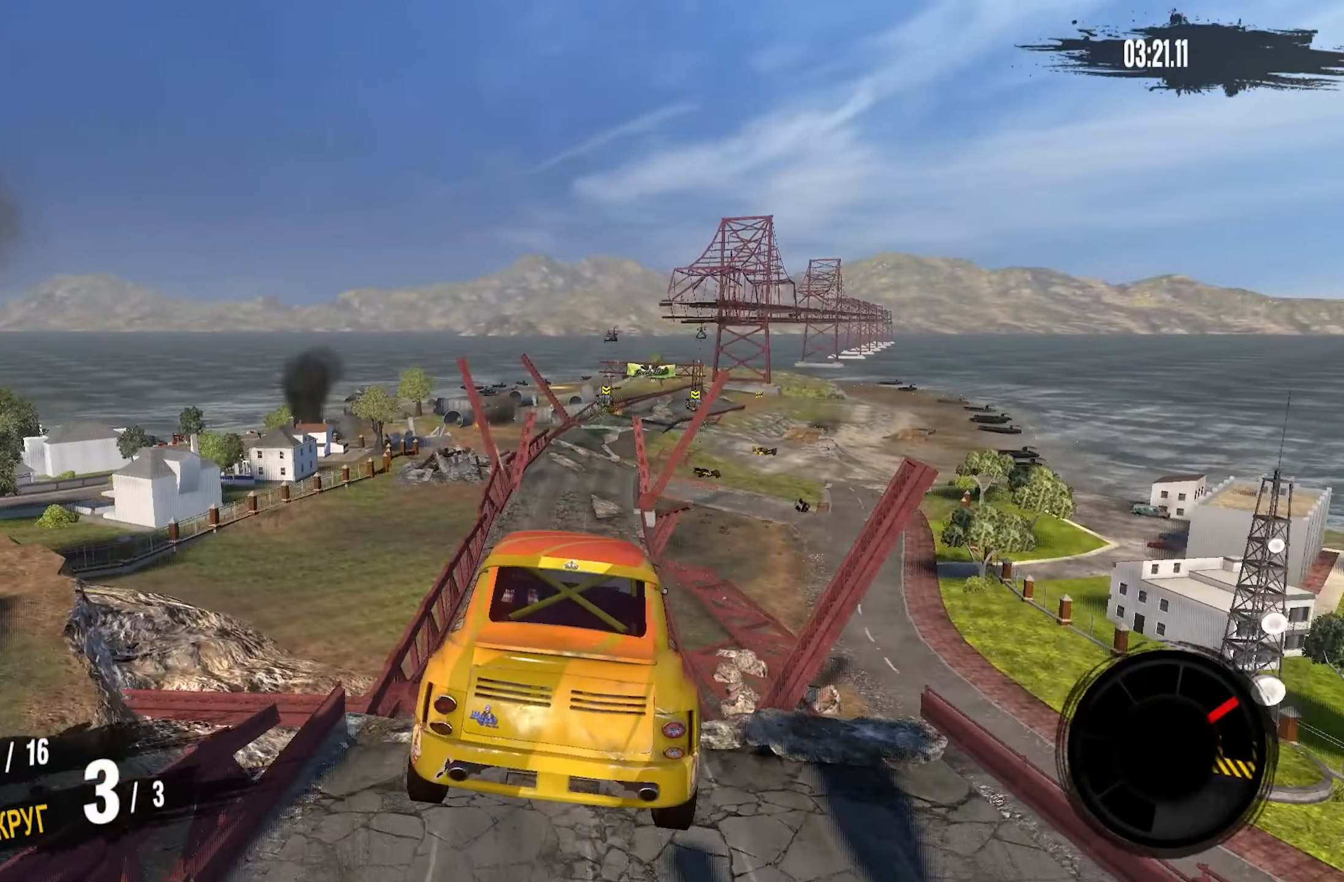
{"buttons": ["R2"], "left_stick": "center", "right_stick": "center", "events": []}
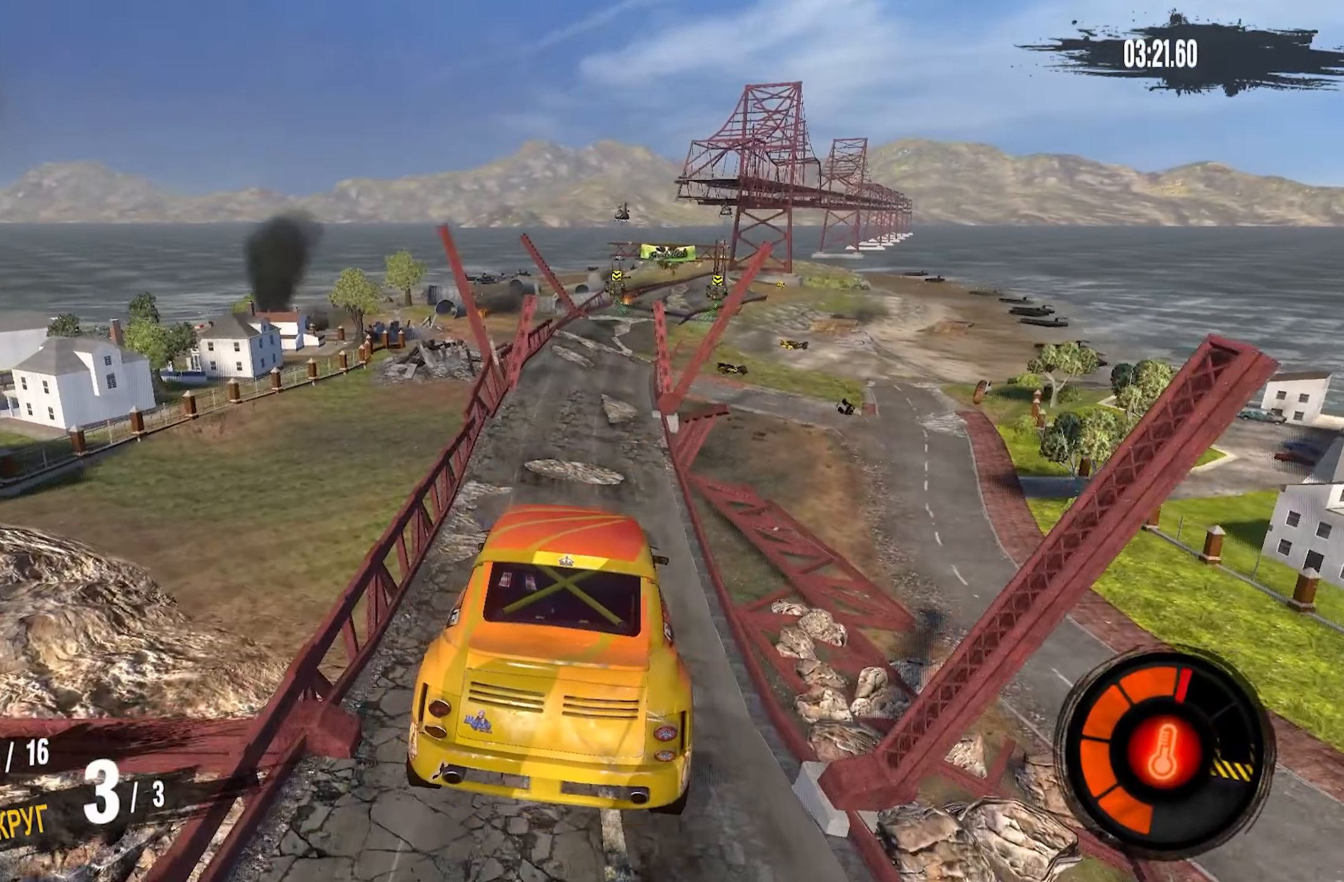
{"buttons": ["R2"], "left_stick": "center", "right_stick": "center", "events": [[267, "left_stick", "left"], [400, "left_stick", "center"]]}
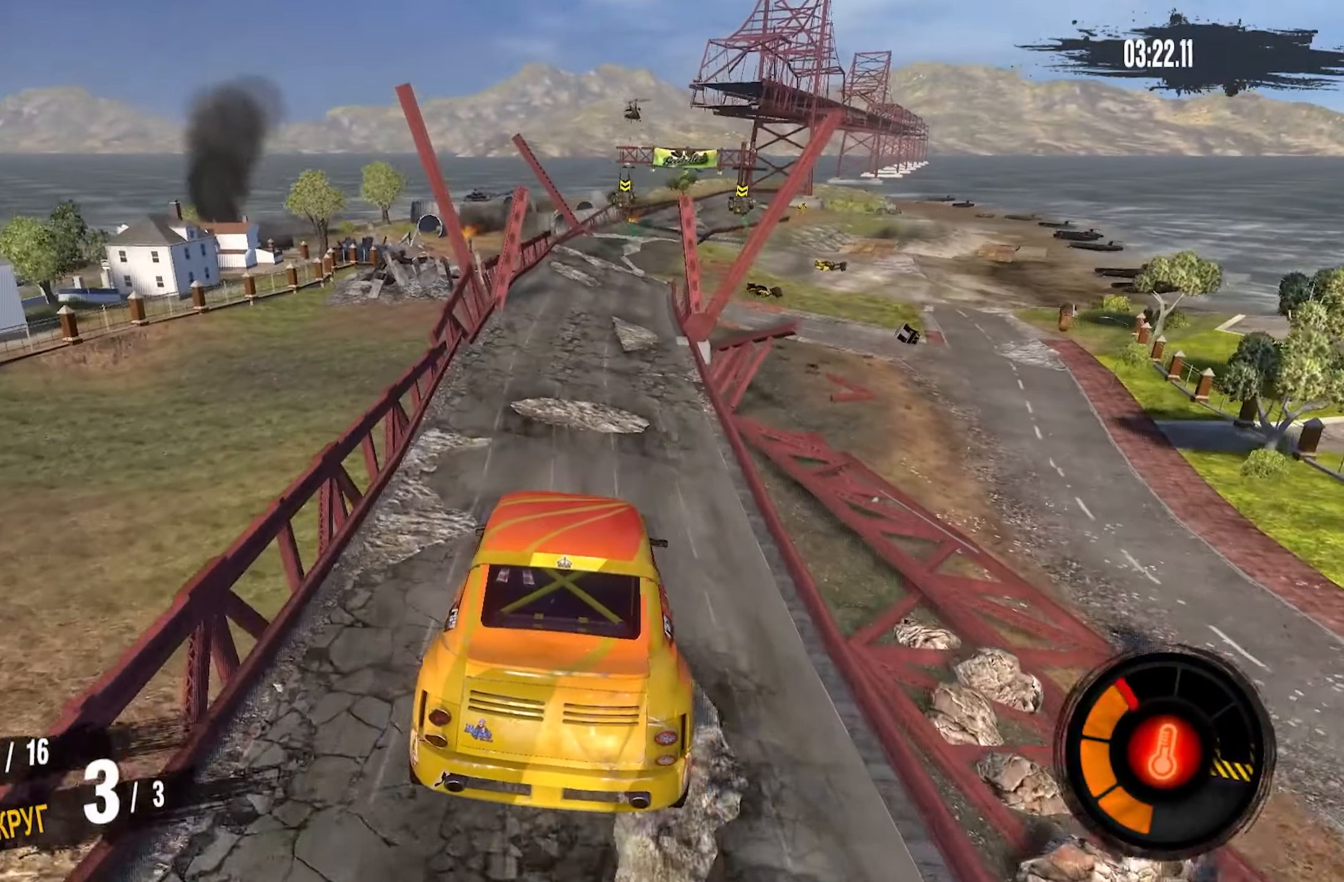
{"buttons": ["CROSS", "R2"], "left_stick": "center", "right_stick": "center", "events": [[50, "CROSS", "down"]]}
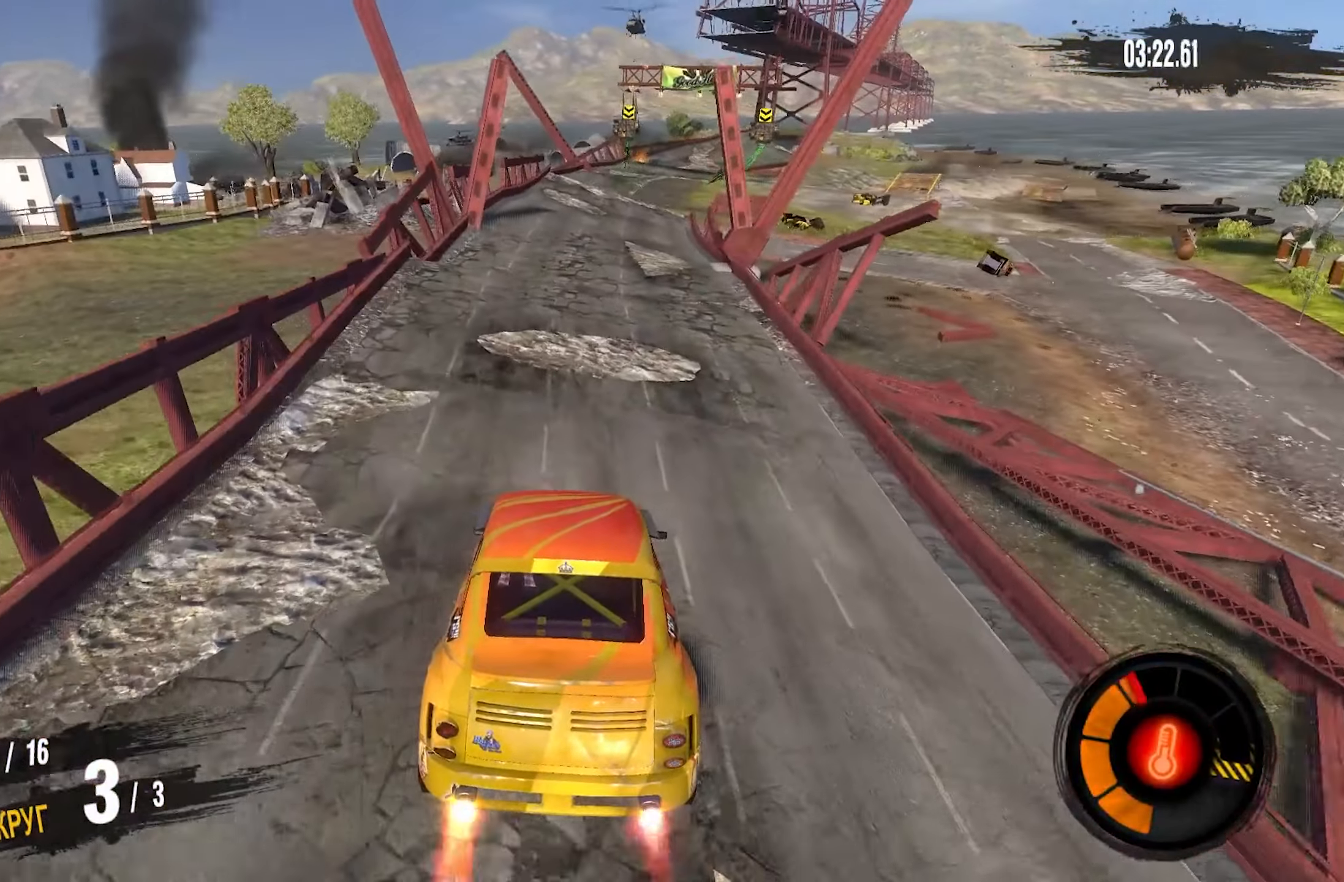
{"buttons": ["CROSS", "R2"], "left_stick": "center", "right_stick": "center", "events": [[350, "left_stick", "right"], [450, "left_stick", "center"]]}
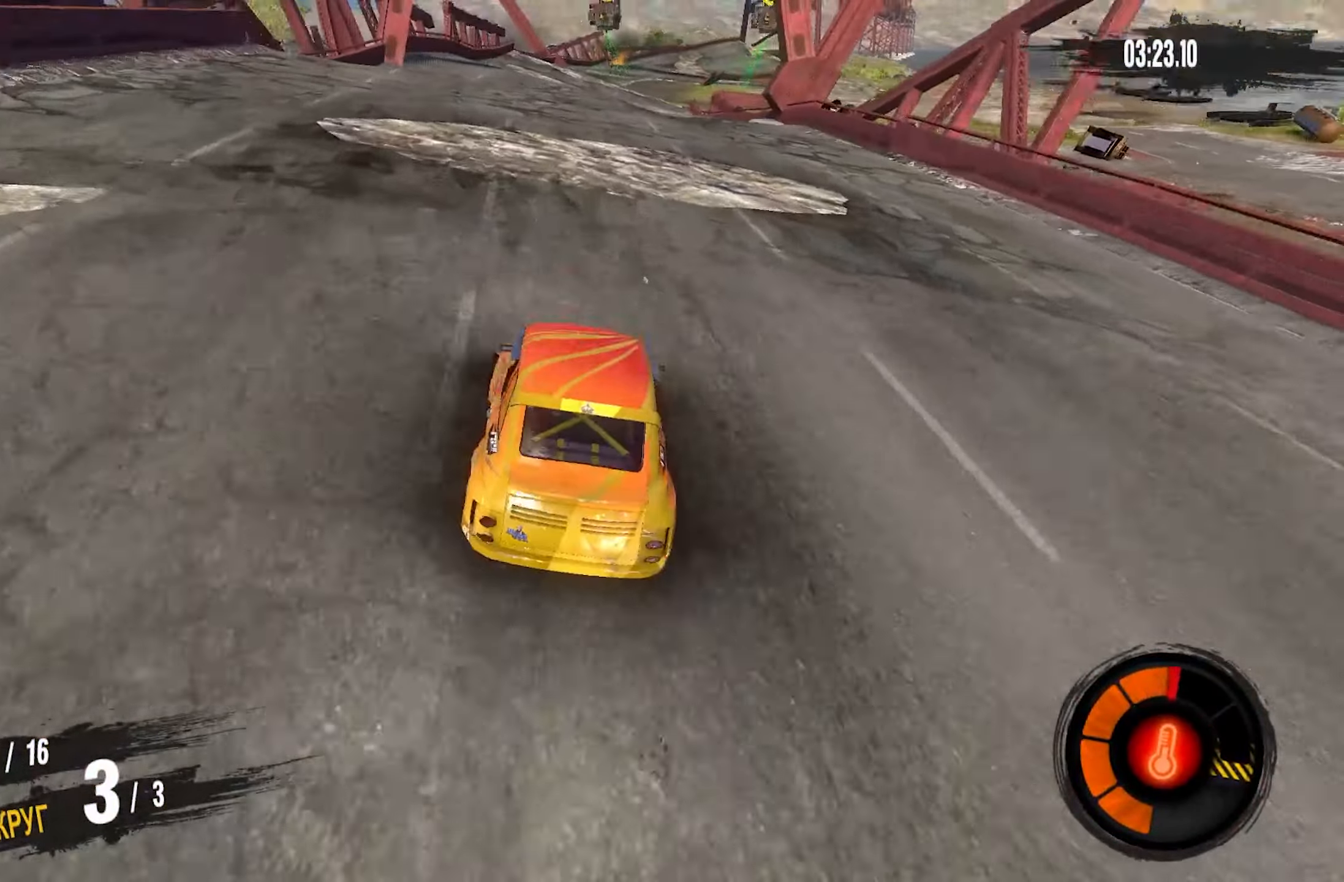
{"buttons": ["CROSS", "R2"], "left_stick": "center", "right_stick": "center", "events": []}
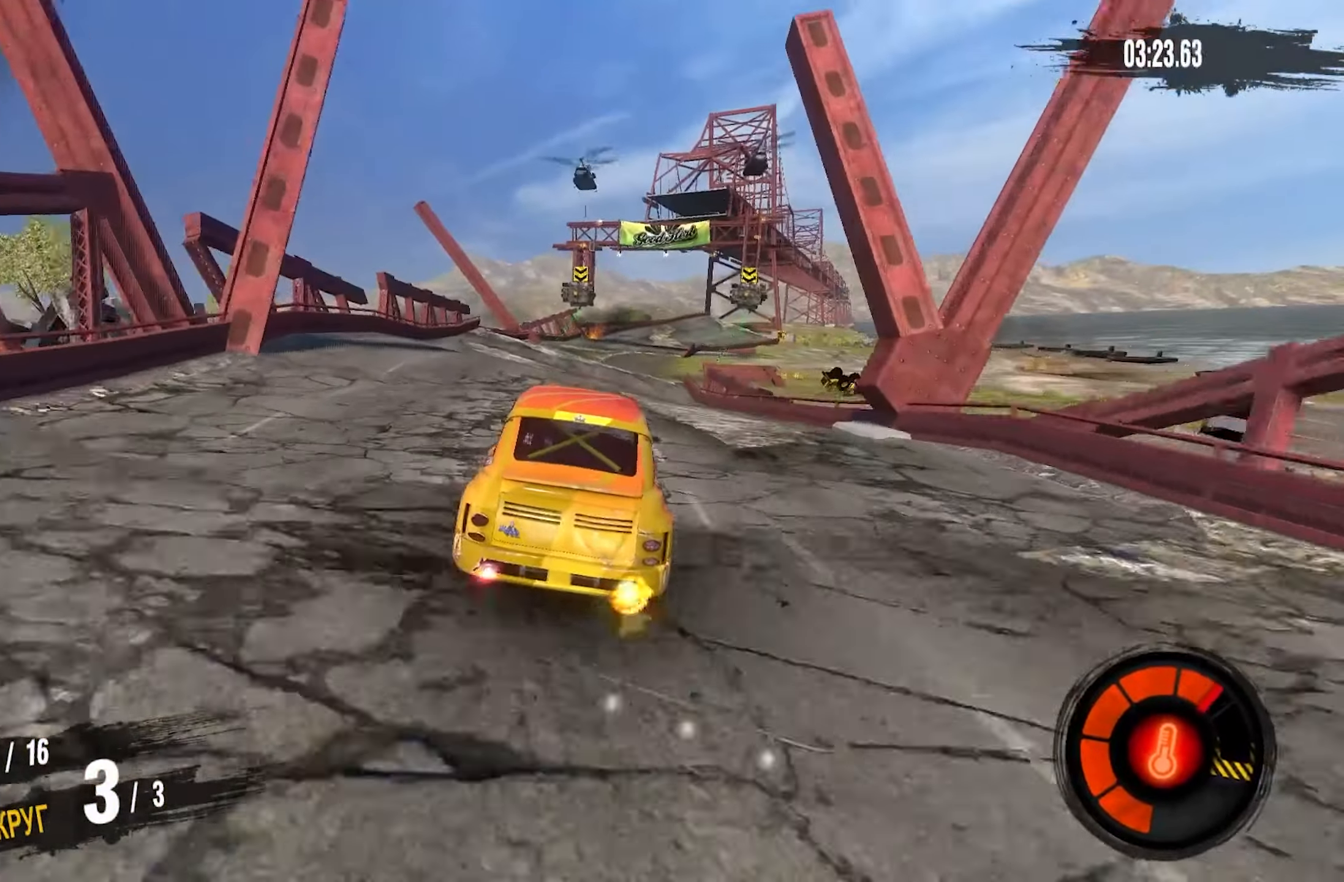
{"buttons": ["CROSS", "R2"], "left_stick": "center", "right_stick": "center", "events": []}
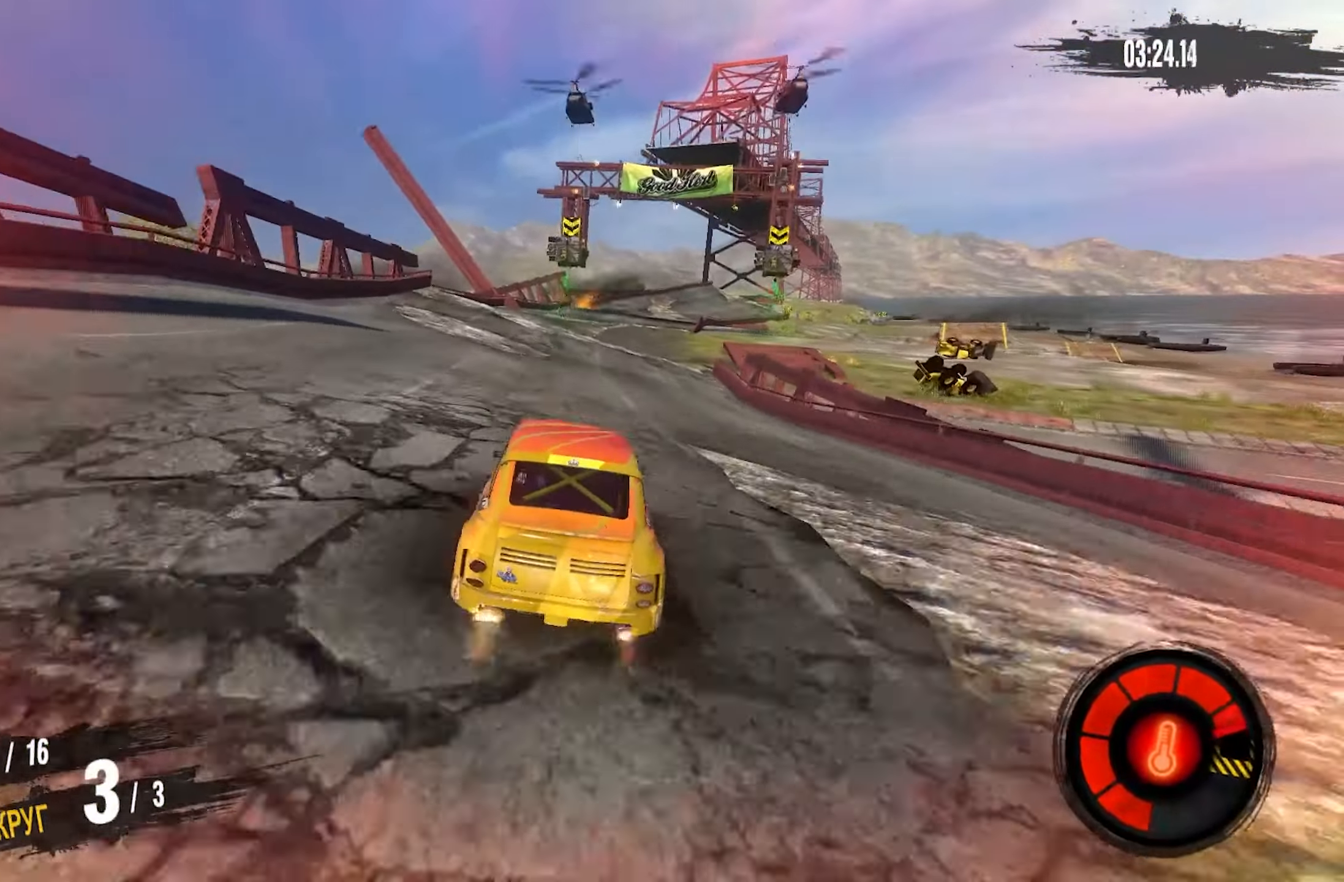
{"buttons": ["CROSS", "R2"], "left_stick": "center", "right_stick": "center", "events": [[350, "left_stick", "right"], [484, "left_stick", "center"]]}
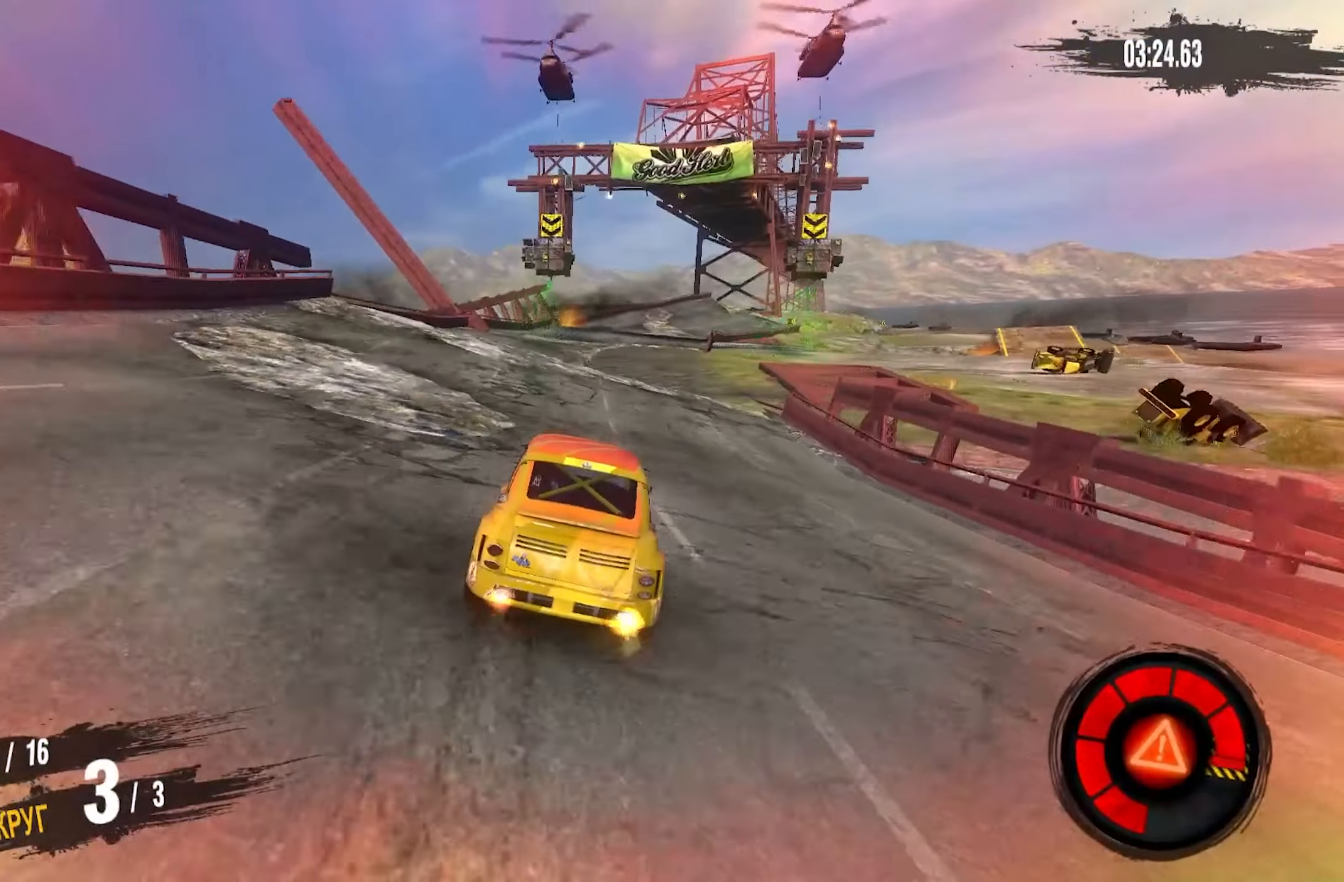
{"buttons": ["CROSS", "R2"], "left_stick": "center", "right_stick": "center", "events": [[266, "left_stick", "right"], [433, "left_stick", "center"]]}
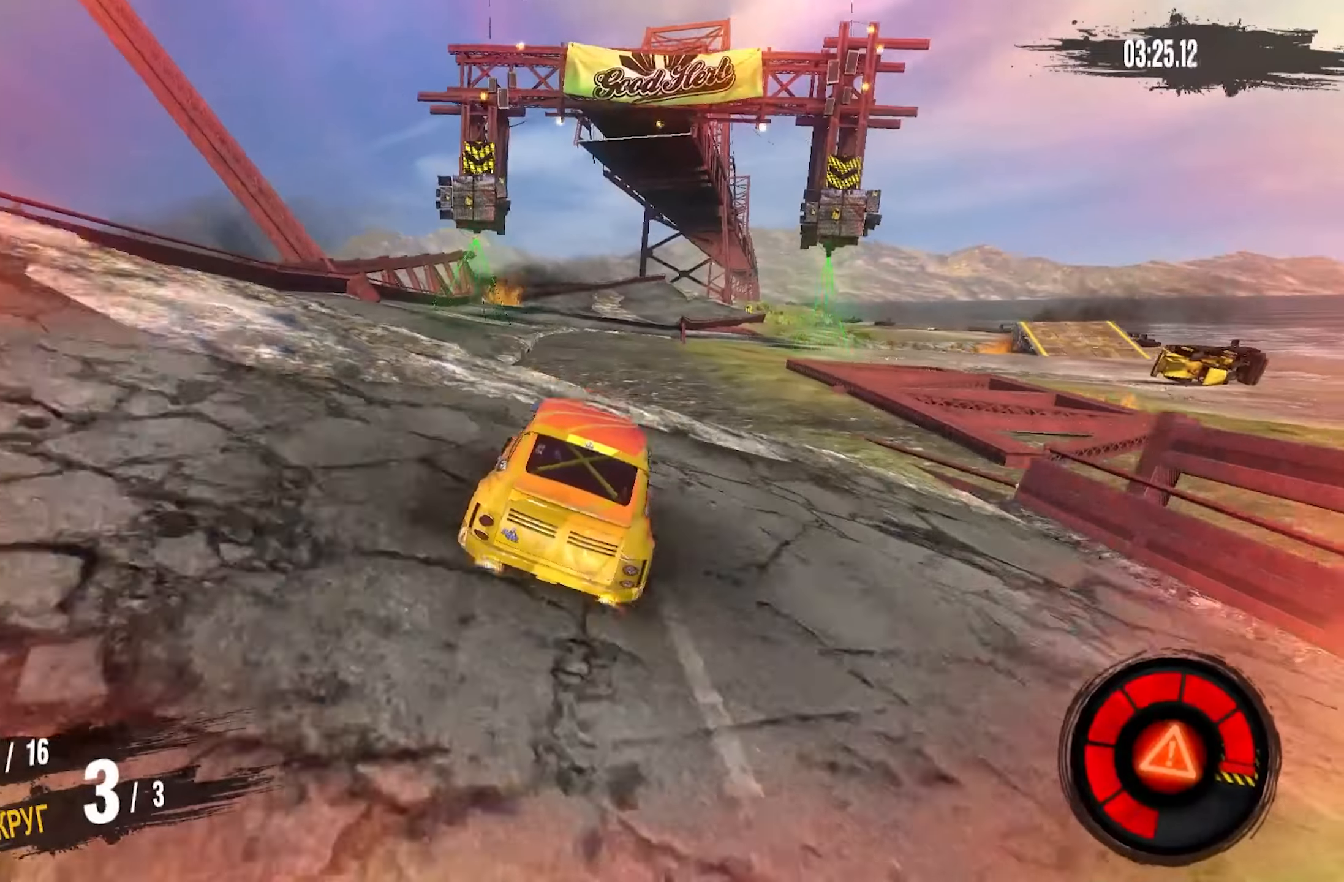
{"buttons": ["CROSS", "R2"], "left_stick": "center", "right_stick": "center", "events": []}
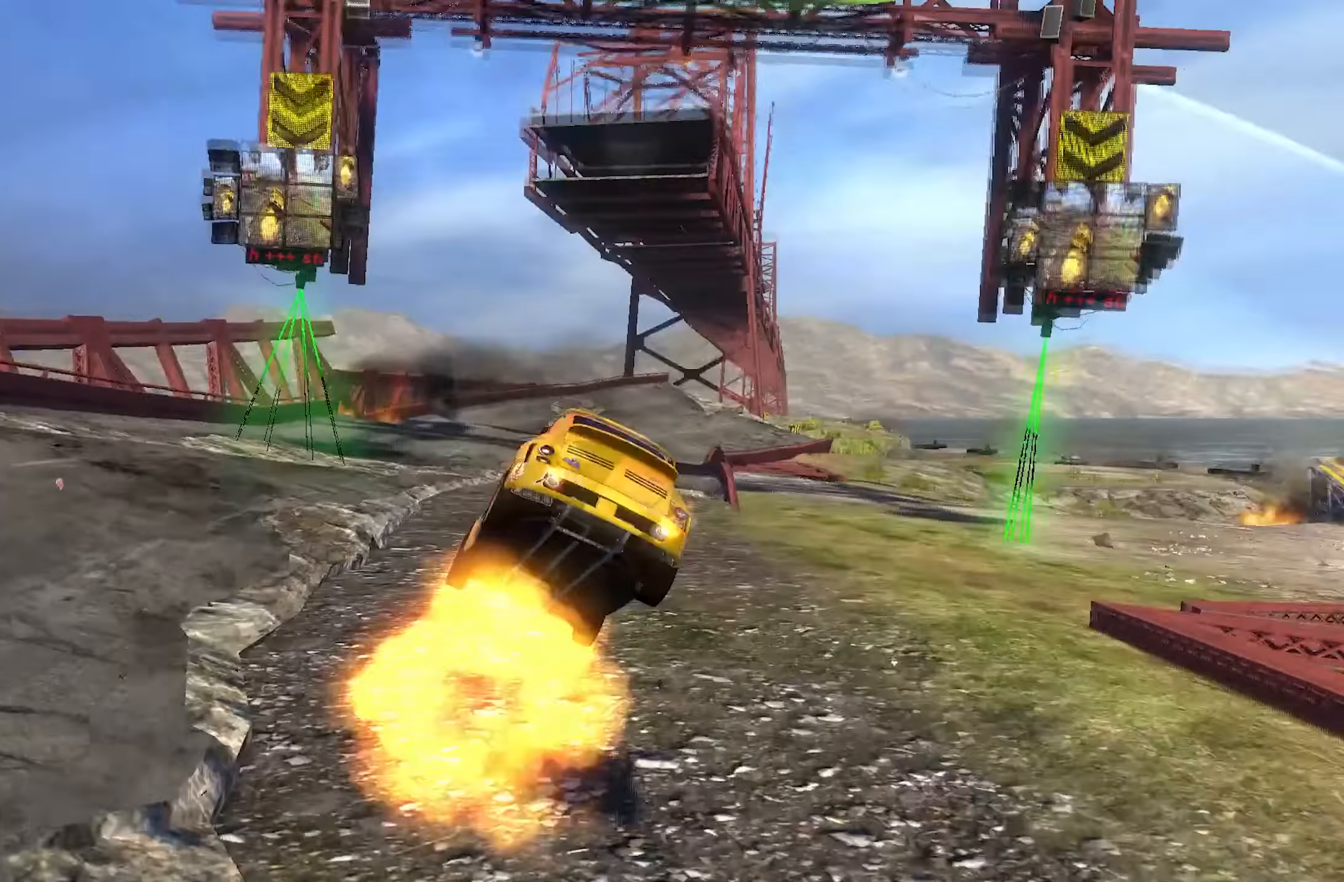
{"buttons": [], "left_stick": "center", "right_stick": "center", "events": [[233, "CROSS", "up"], [300, "R2", "up"]]}